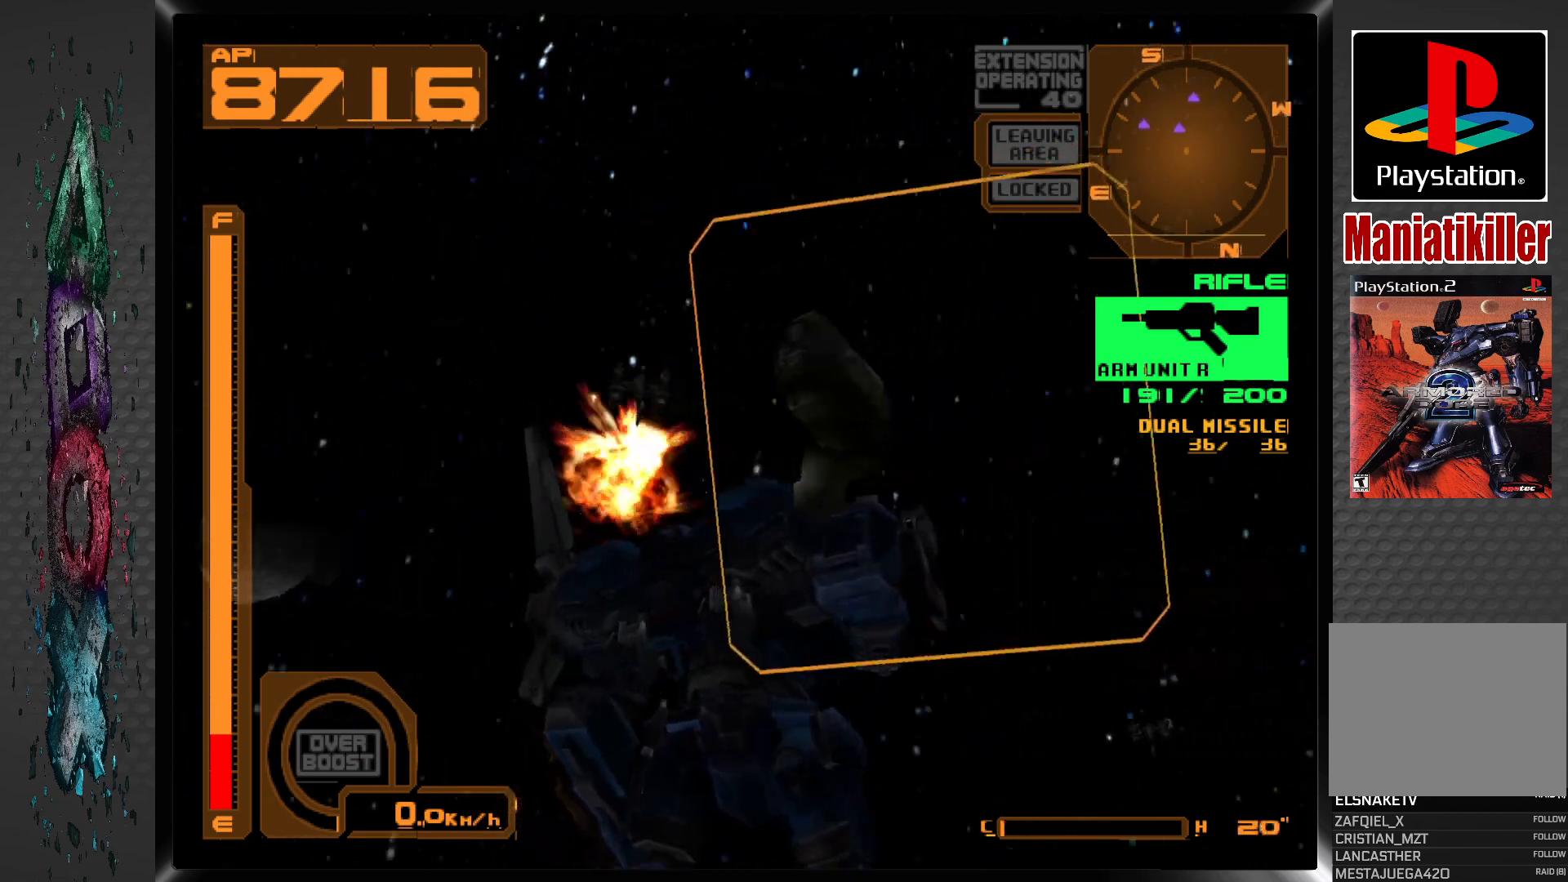
Gameplay with a controller (PlayStation layout); each line is a JSON object with the inputs held at the frame after it. "events" lists button and stick changes between this image and that frame as [ms after this image, input, new state], when the widget could be followed in between.
{"buttons": ["SQUARE", "DPAD_LEFT"], "left_stick": "center", "right_stick": "center", "events": [[50, "R2", "up"], [117, "DPAD_RIGHT", "up"], [217, "SQUARE", "down"], [433, "DPAD_LEFT", "down"]]}
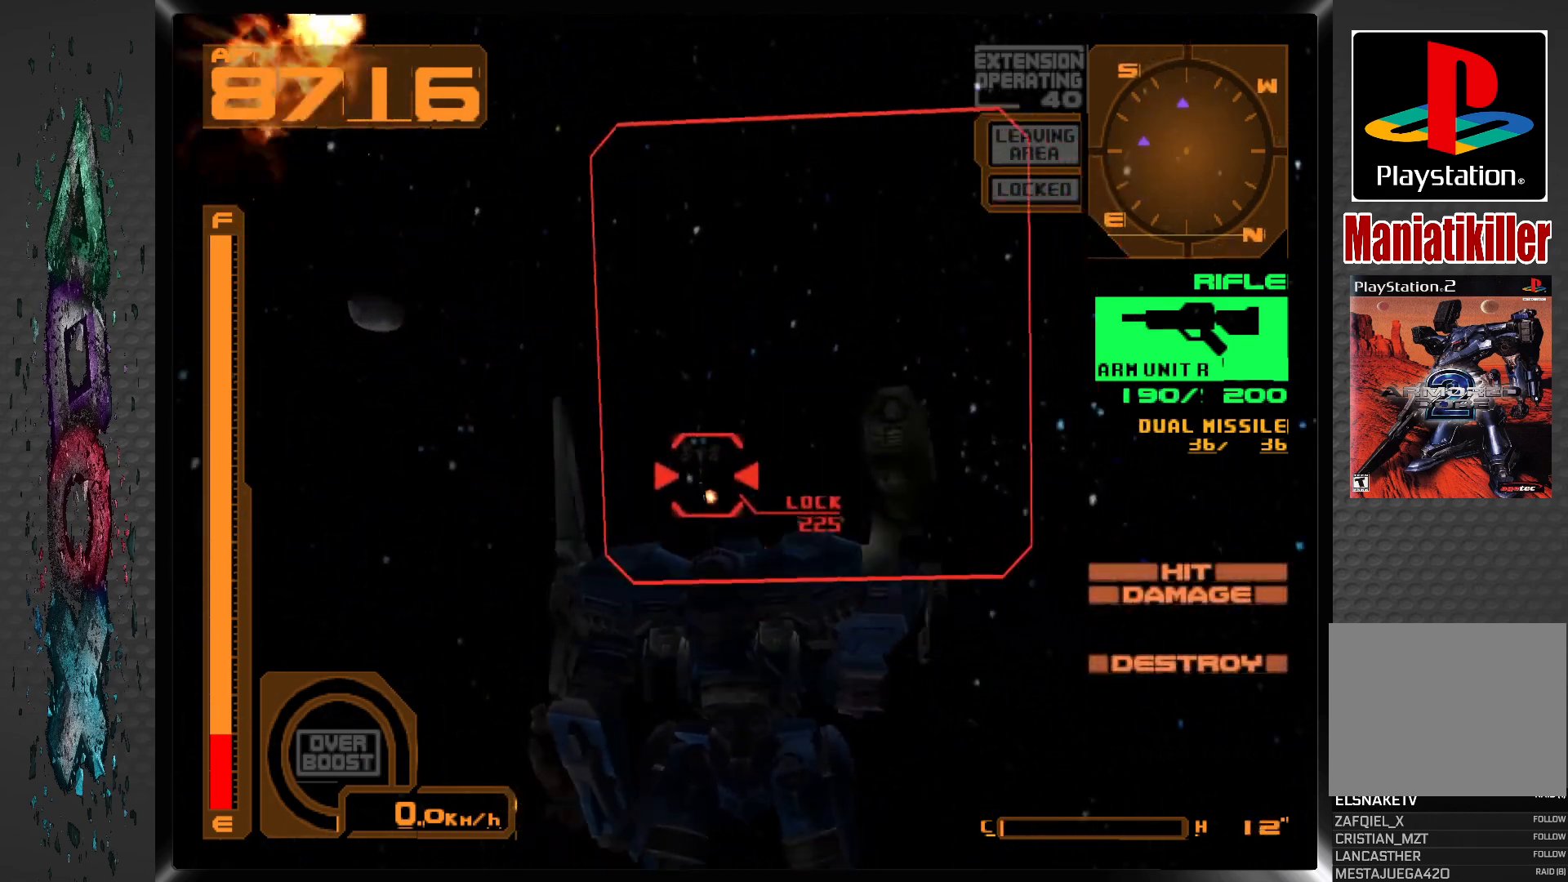
{"buttons": ["SQUARE"], "left_stick": "center", "right_stick": "center", "events": [[83, "DPAD_LEFT", "up"], [350, "L2", "down"], [467, "L2", "up"]]}
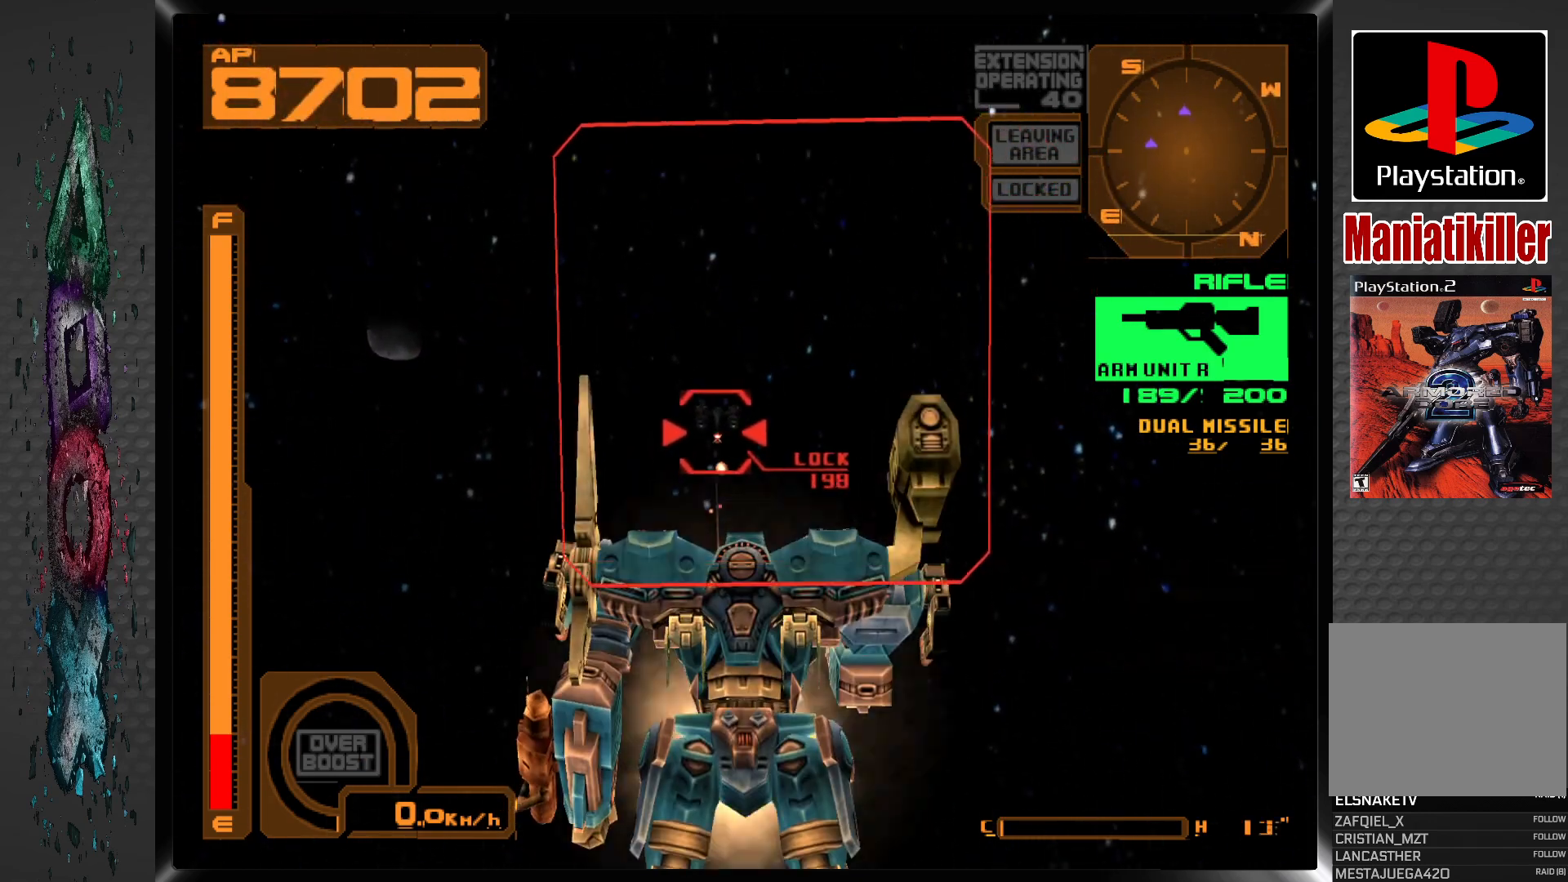
{"buttons": ["SQUARE", "L2"], "left_stick": "center", "right_stick": "center", "events": [[383, "L2", "down"]]}
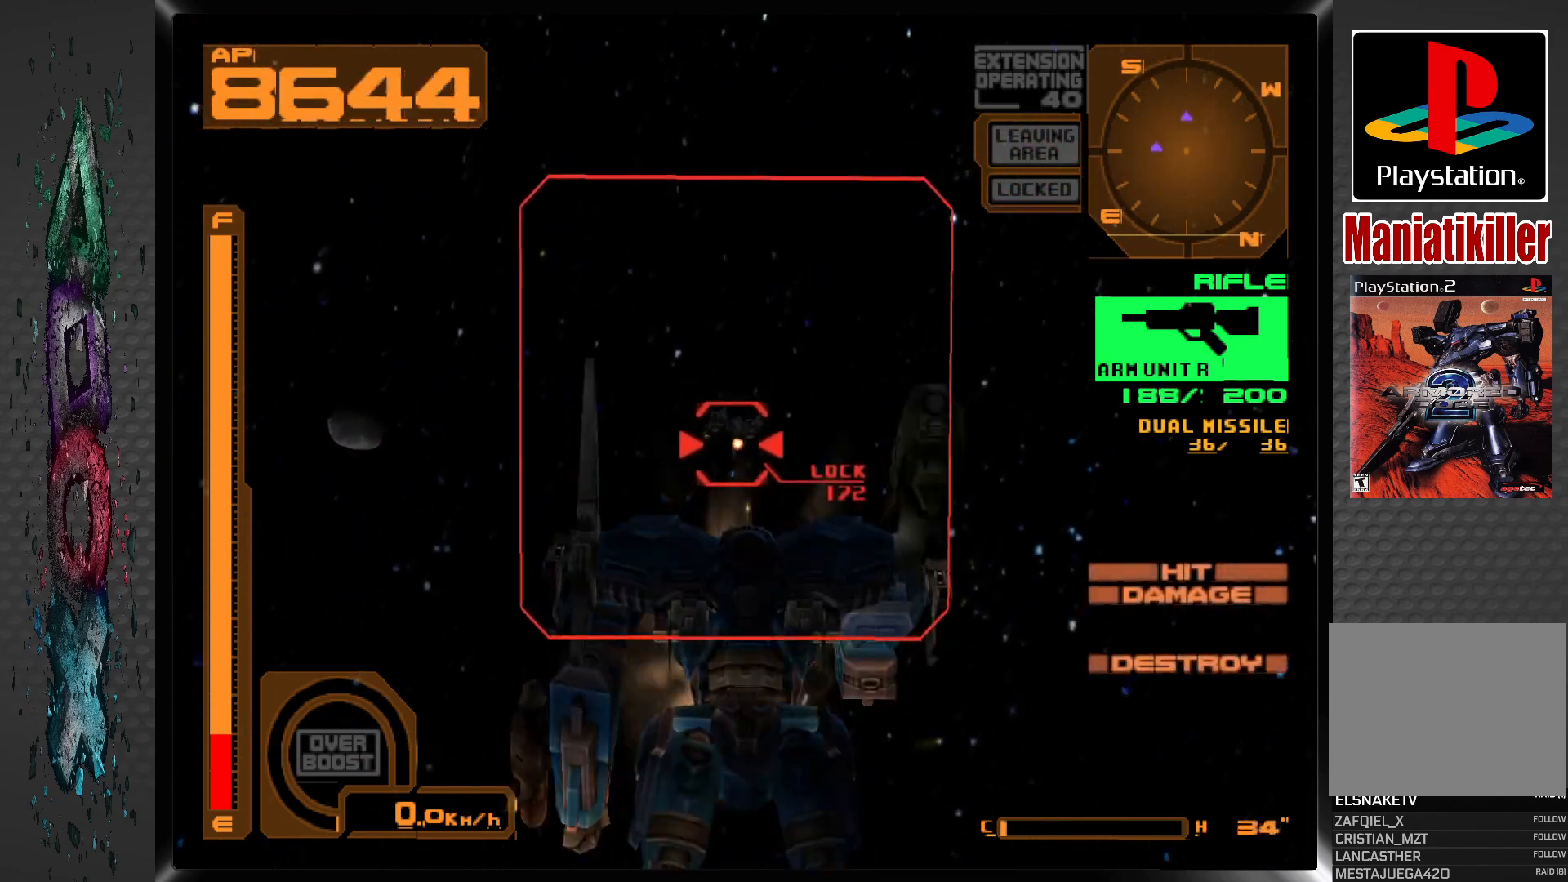
{"buttons": ["SQUARE", "L2"], "left_stick": "center", "right_stick": "center", "events": [[50, "L2", "up"], [433, "L2", "down"]]}
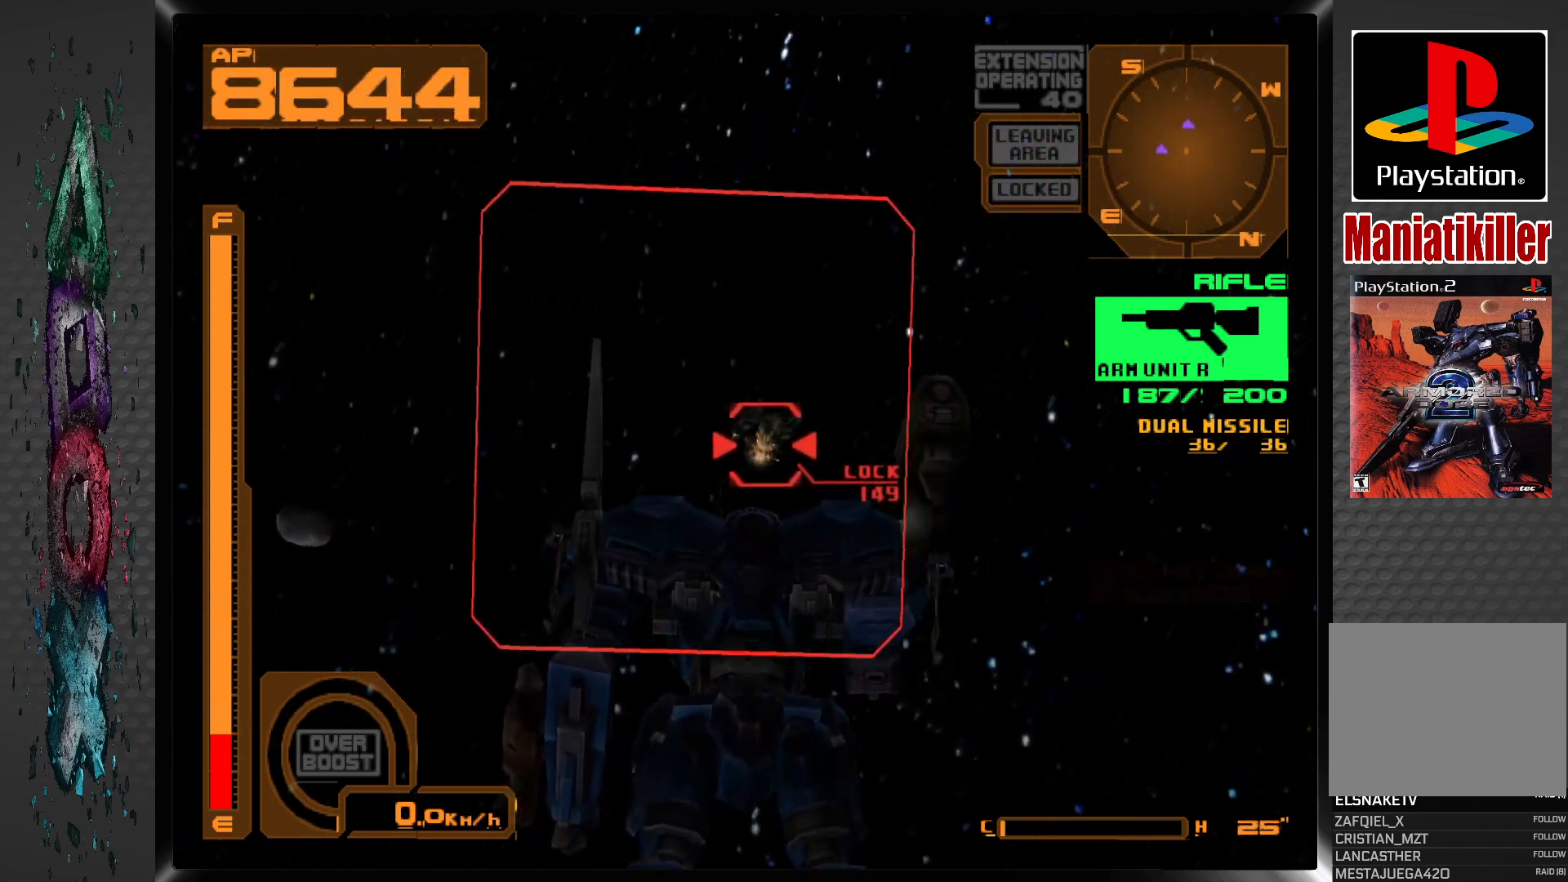
{"buttons": ["SQUARE", "DPAD_RIGHT"], "left_stick": "center", "right_stick": "center", "events": [[50, "L2", "up"], [183, "DPAD_RIGHT", "down"], [183, "L2", "down"], [383, "L2", "up"]]}
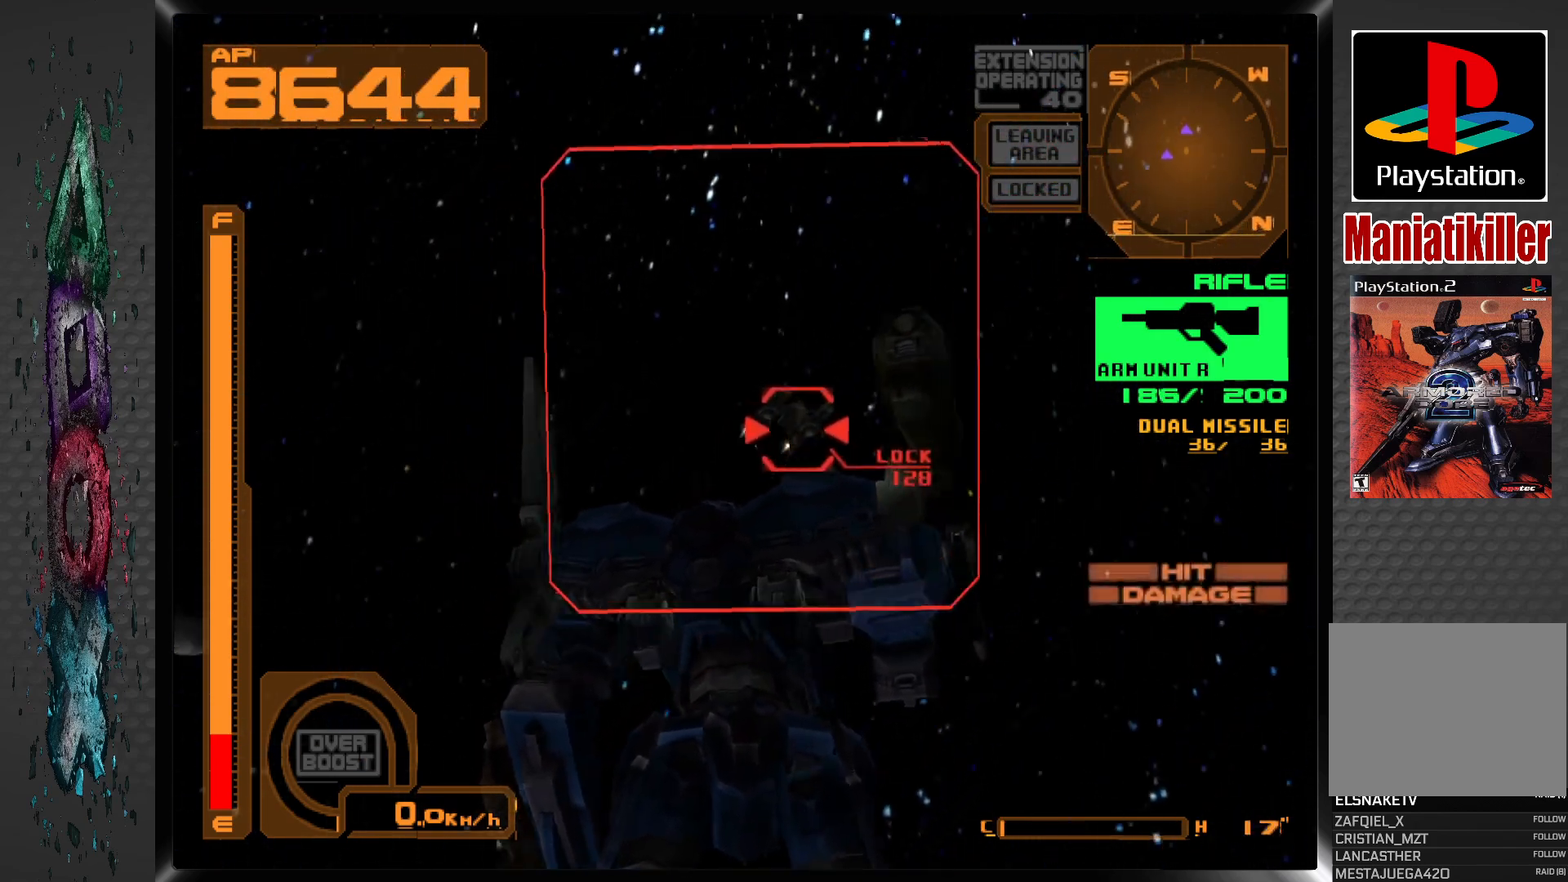
{"buttons": ["SQUARE", "L2"], "left_stick": "center", "right_stick": "center", "events": [[100, "DPAD_RIGHT", "up"], [250, "DPAD_RIGHT", "down"], [300, "L2", "down"], [350, "DPAD_RIGHT", "up"]]}
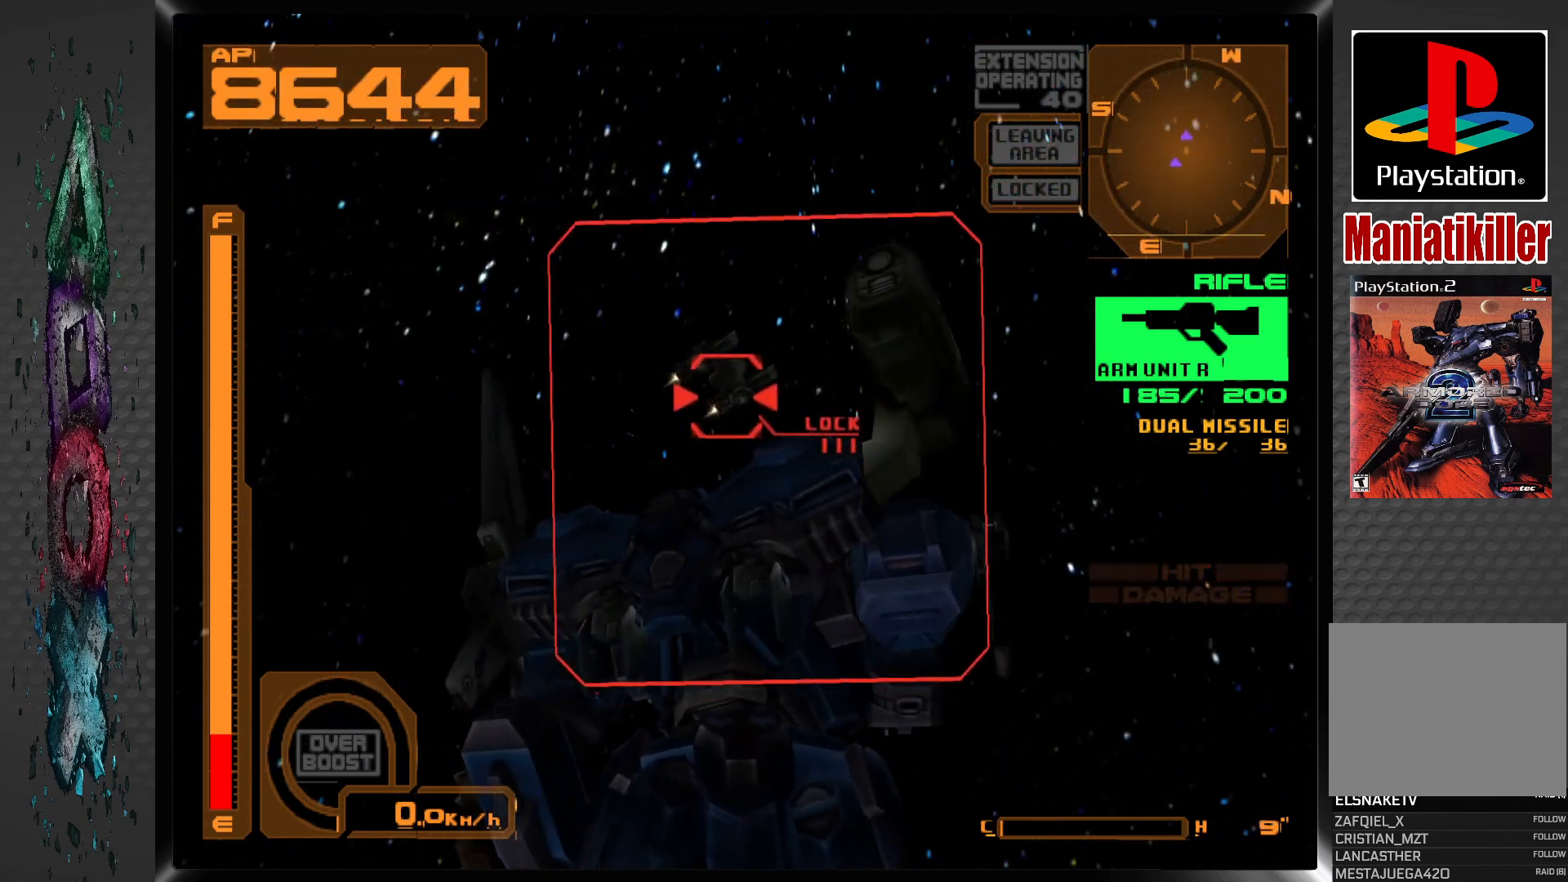
{"buttons": ["SQUARE", "L2", "DPAD_RIGHT"], "left_stick": "center", "right_stick": "center", "events": [[17, "L2", "up"], [83, "L2", "down"], [133, "DPAD_RIGHT", "down"], [217, "L2", "up"], [267, "L2", "down"], [383, "L2", "up"], [433, "L2", "down"]]}
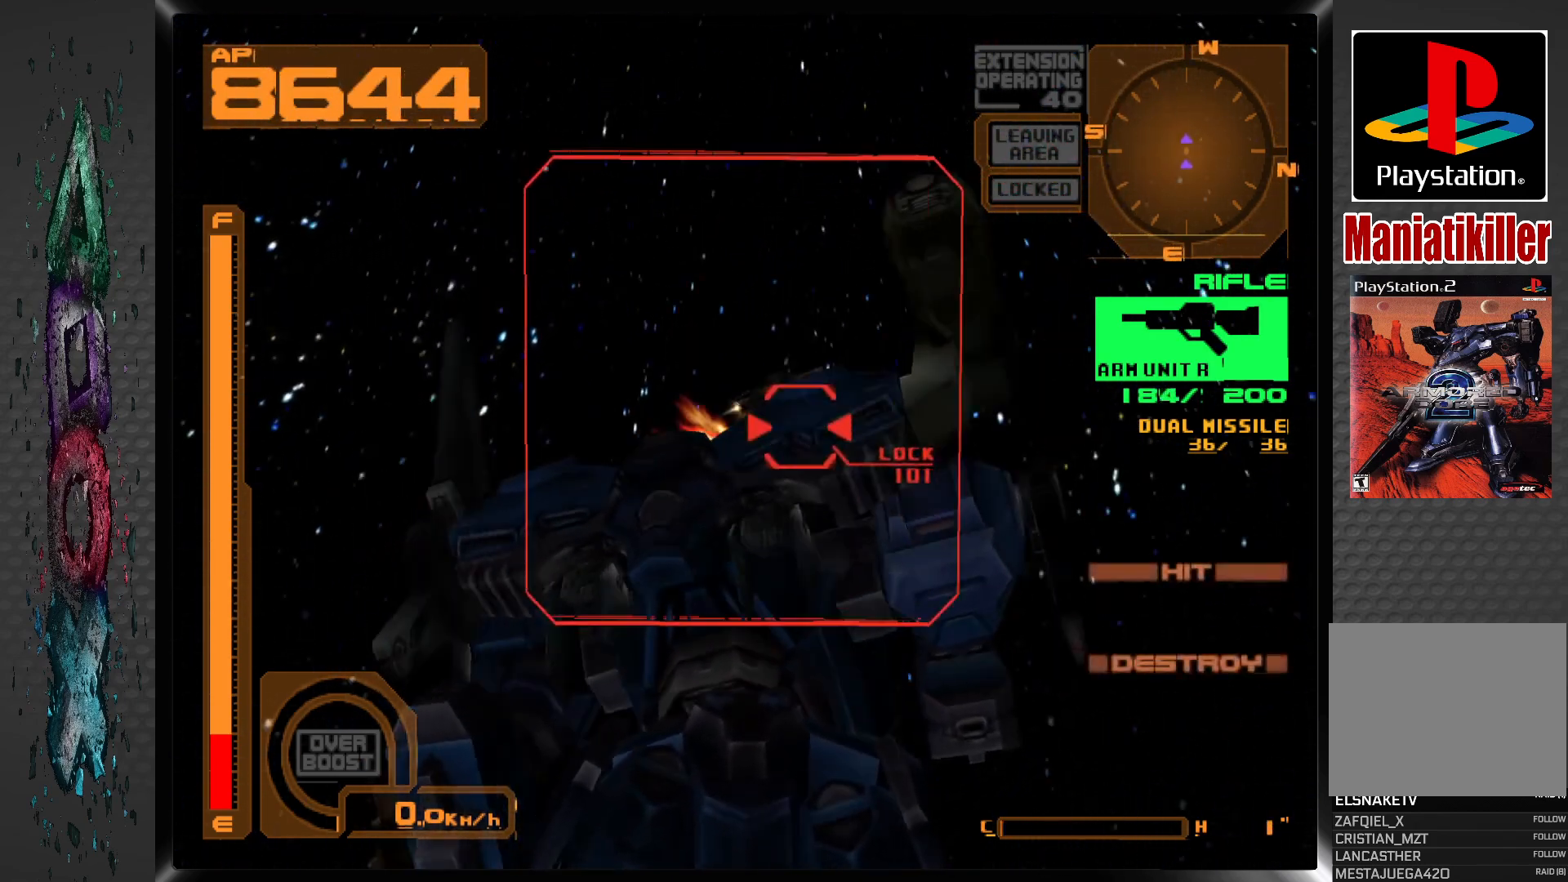
{"buttons": ["DPAD_RIGHT"], "left_stick": "center", "right_stick": "center", "events": [[50, "L2", "up"], [167, "L2", "down"], [267, "L2", "up"], [467, "SQUARE", "up"]]}
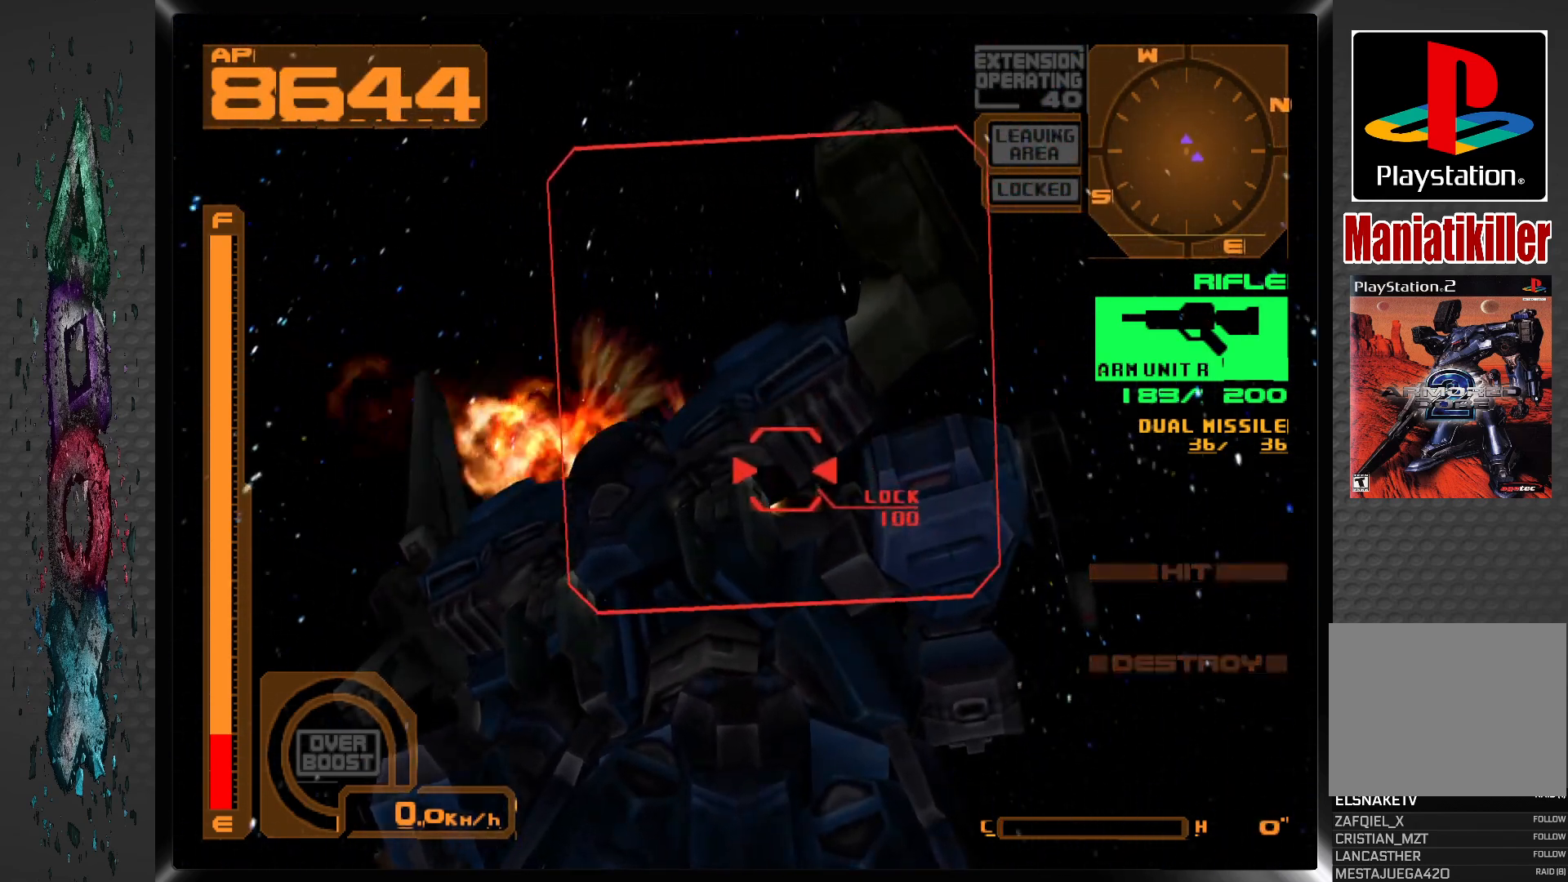
{"buttons": ["DPAD_RIGHT"], "left_stick": "center", "right_stick": "center", "events": [[17, "R2", "down"], [183, "R2", "up"]]}
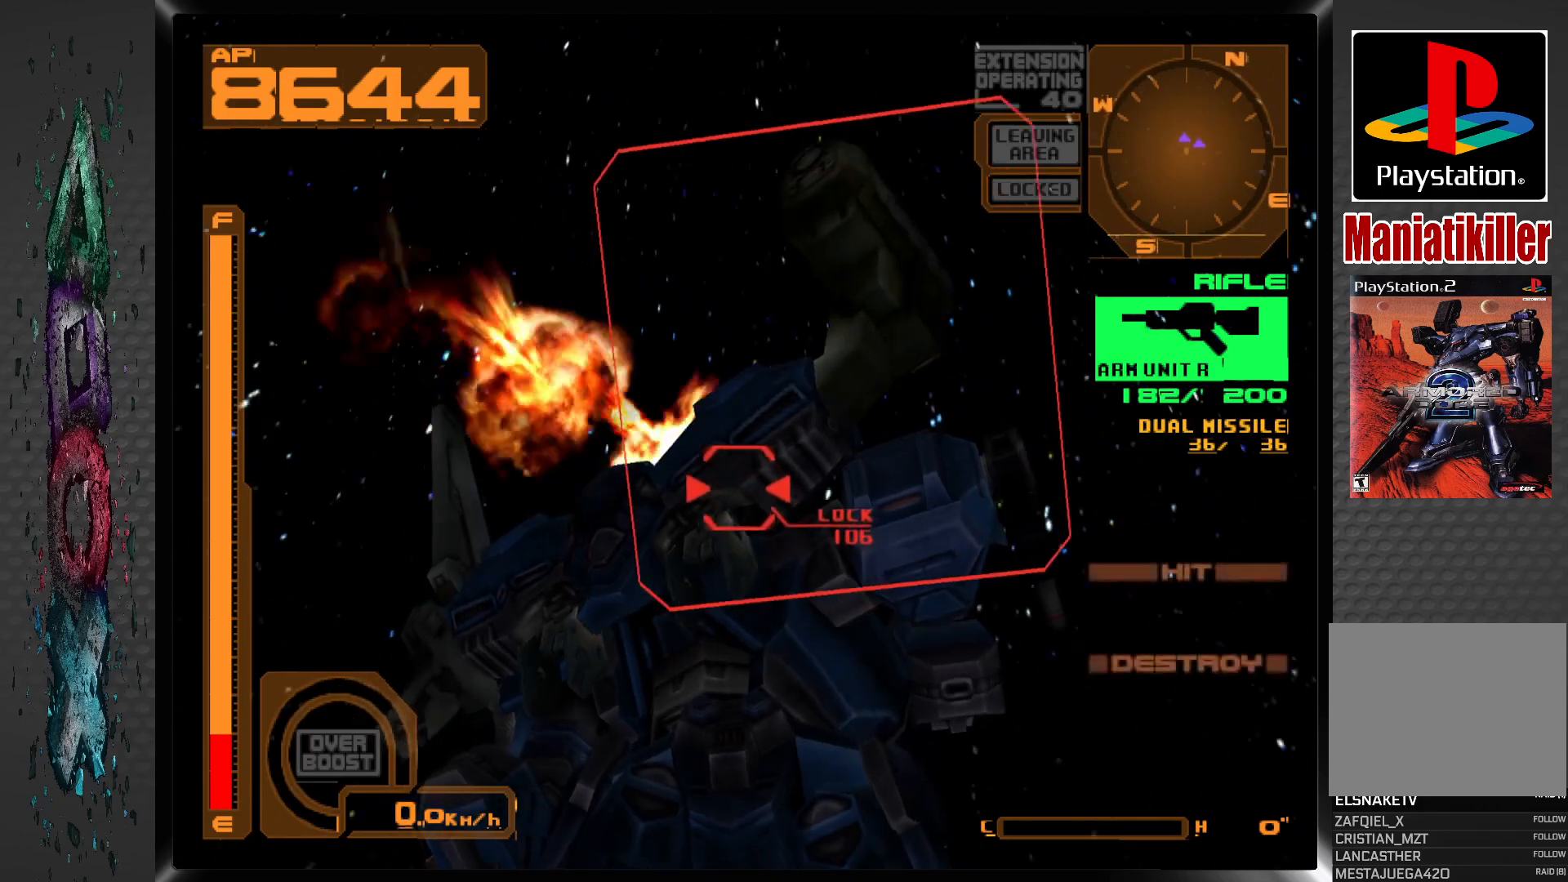
{"buttons": ["R2", "DPAD_RIGHT"], "left_stick": "center", "right_stick": "center", "events": [[433, "R2", "down"]]}
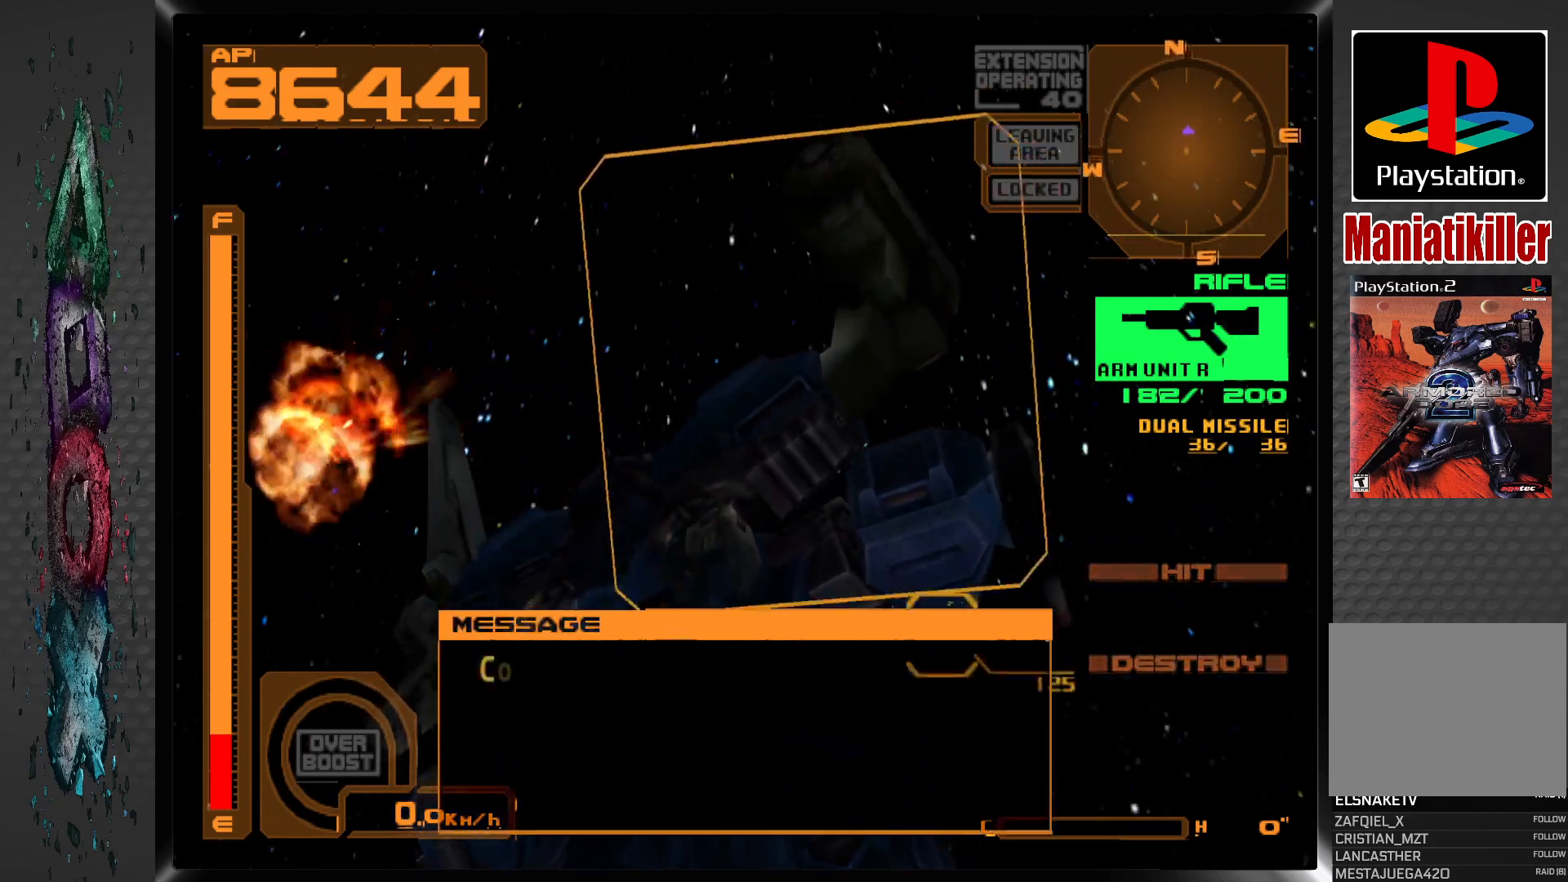
{"buttons": ["DPAD_LEFT"], "left_stick": "center", "right_stick": "center", "events": [[67, "DPAD_RIGHT", "up"], [250, "R2", "up"], [350, "DPAD_LEFT", "down"]]}
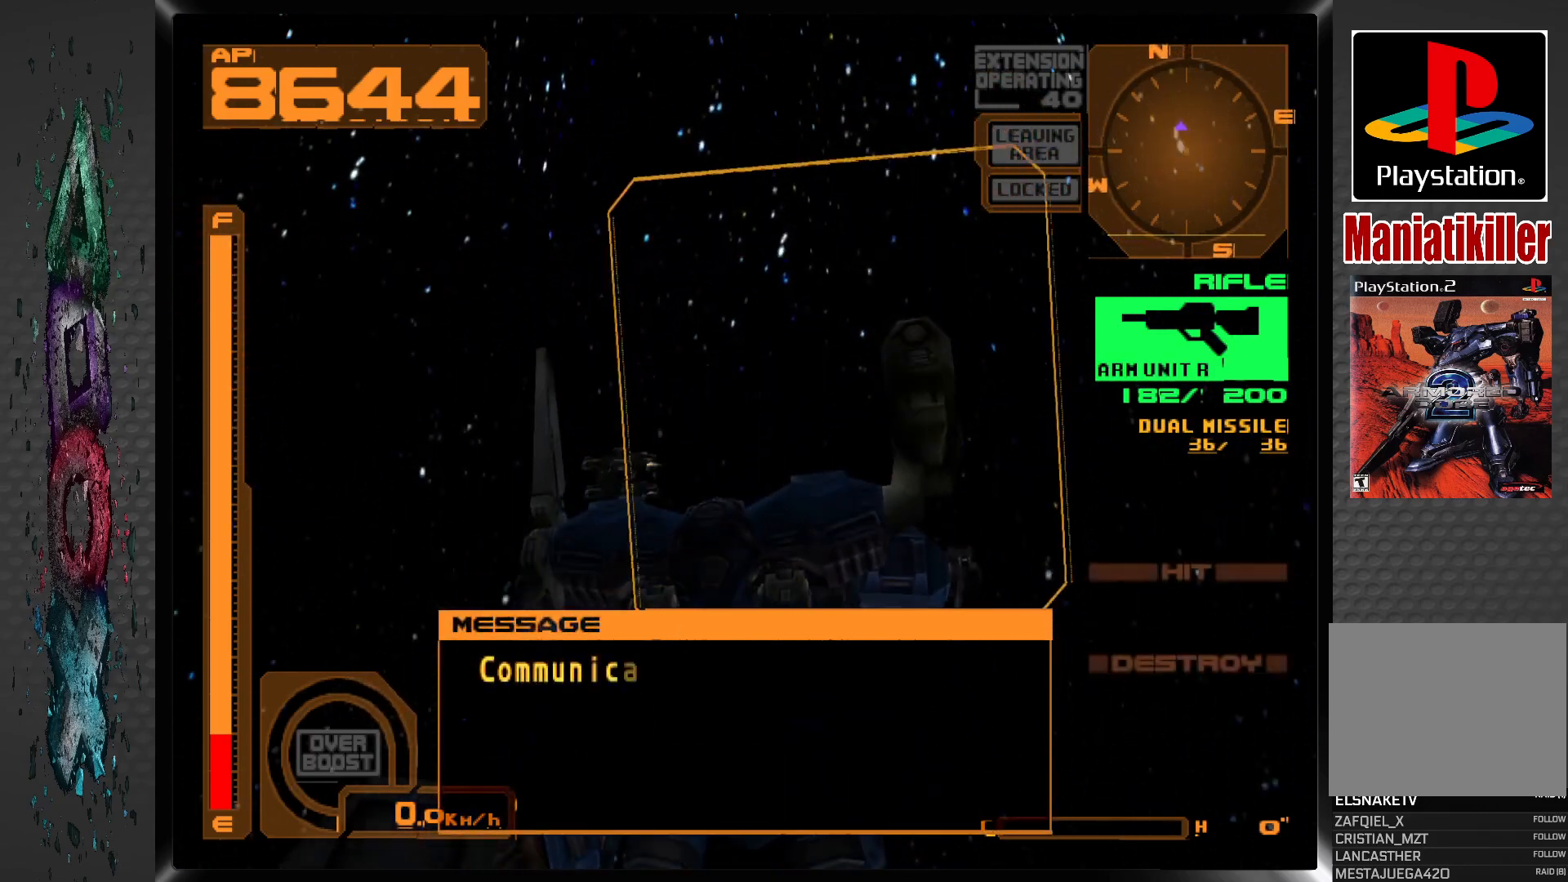
{"buttons": ["SQUARE"], "left_stick": "center", "right_stick": "center", "events": [[100, "DPAD_LEFT", "up"], [233, "R2", "down"], [317, "DPAD_LEFT", "down"], [400, "R2", "up"], [467, "SQUARE", "down"], [483, "DPAD_LEFT", "up"]]}
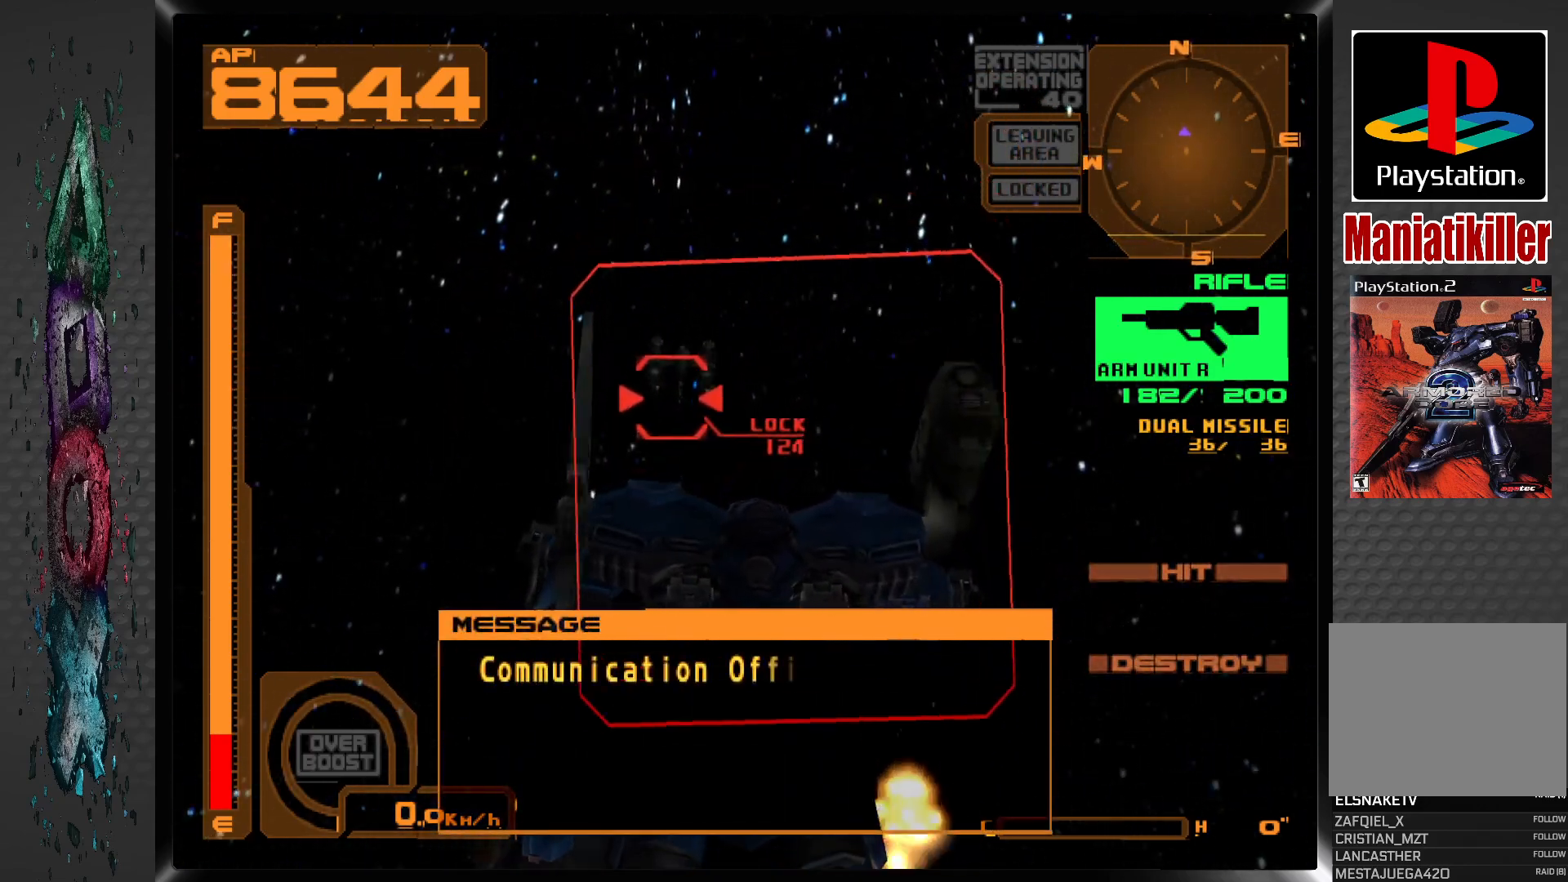
{"buttons": ["SQUARE", "L2"], "left_stick": "center", "right_stick": "center", "events": [[317, "L2", "down"]]}
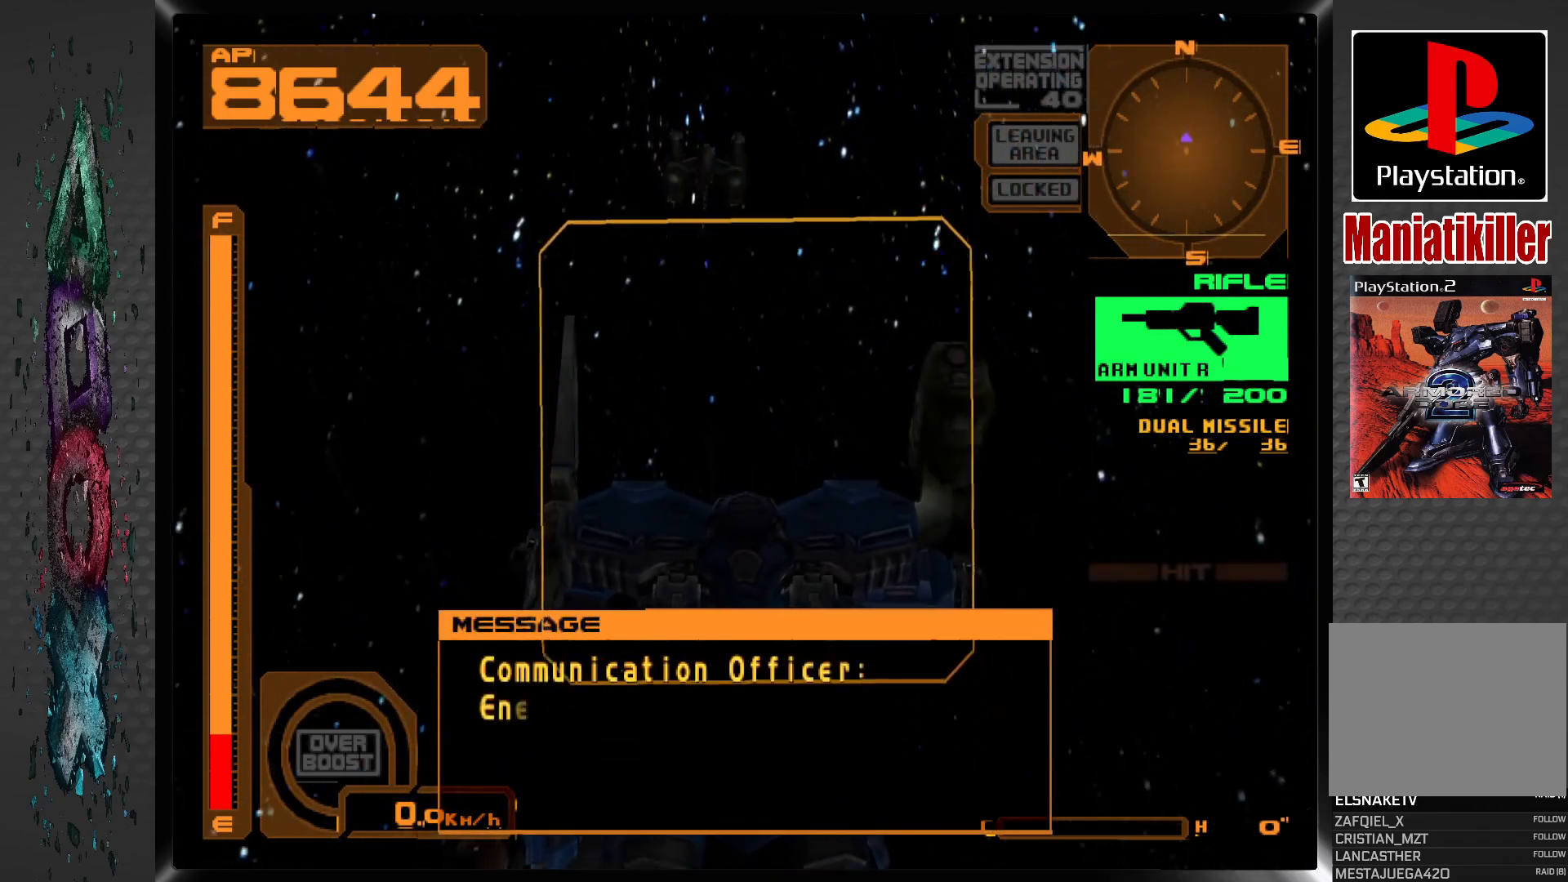
{"buttons": ["SQUARE"], "left_stick": "center", "right_stick": "center", "events": [[500, "L2", "up"]]}
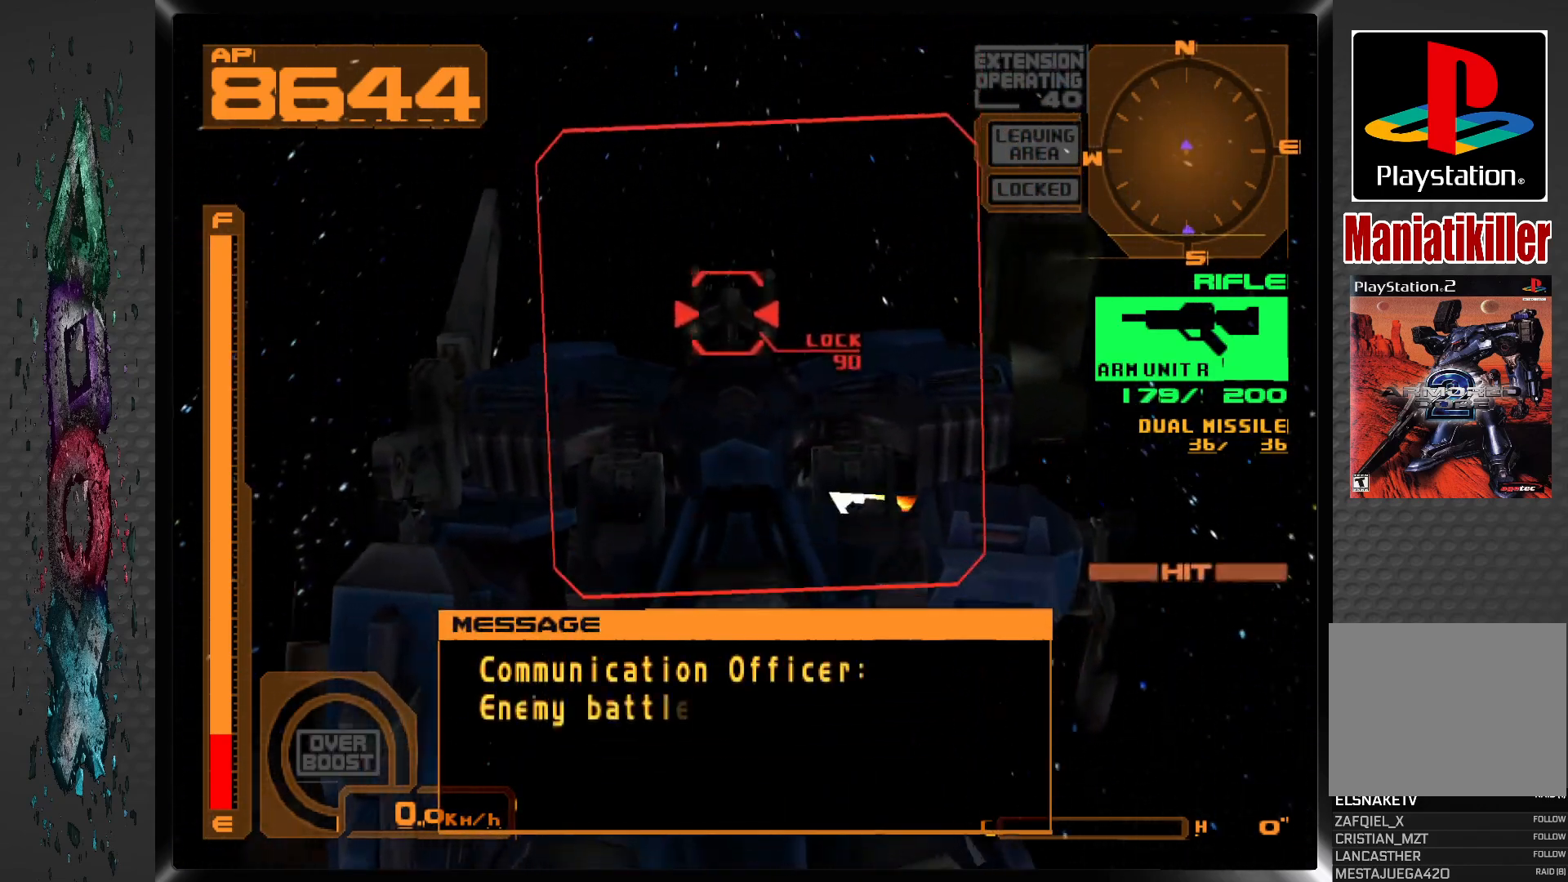
{"buttons": ["DPAD_LEFT"], "left_stick": "center", "right_stick": "center", "events": [[217, "DPAD_LEFT", "down"], [433, "SQUARE", "up"]]}
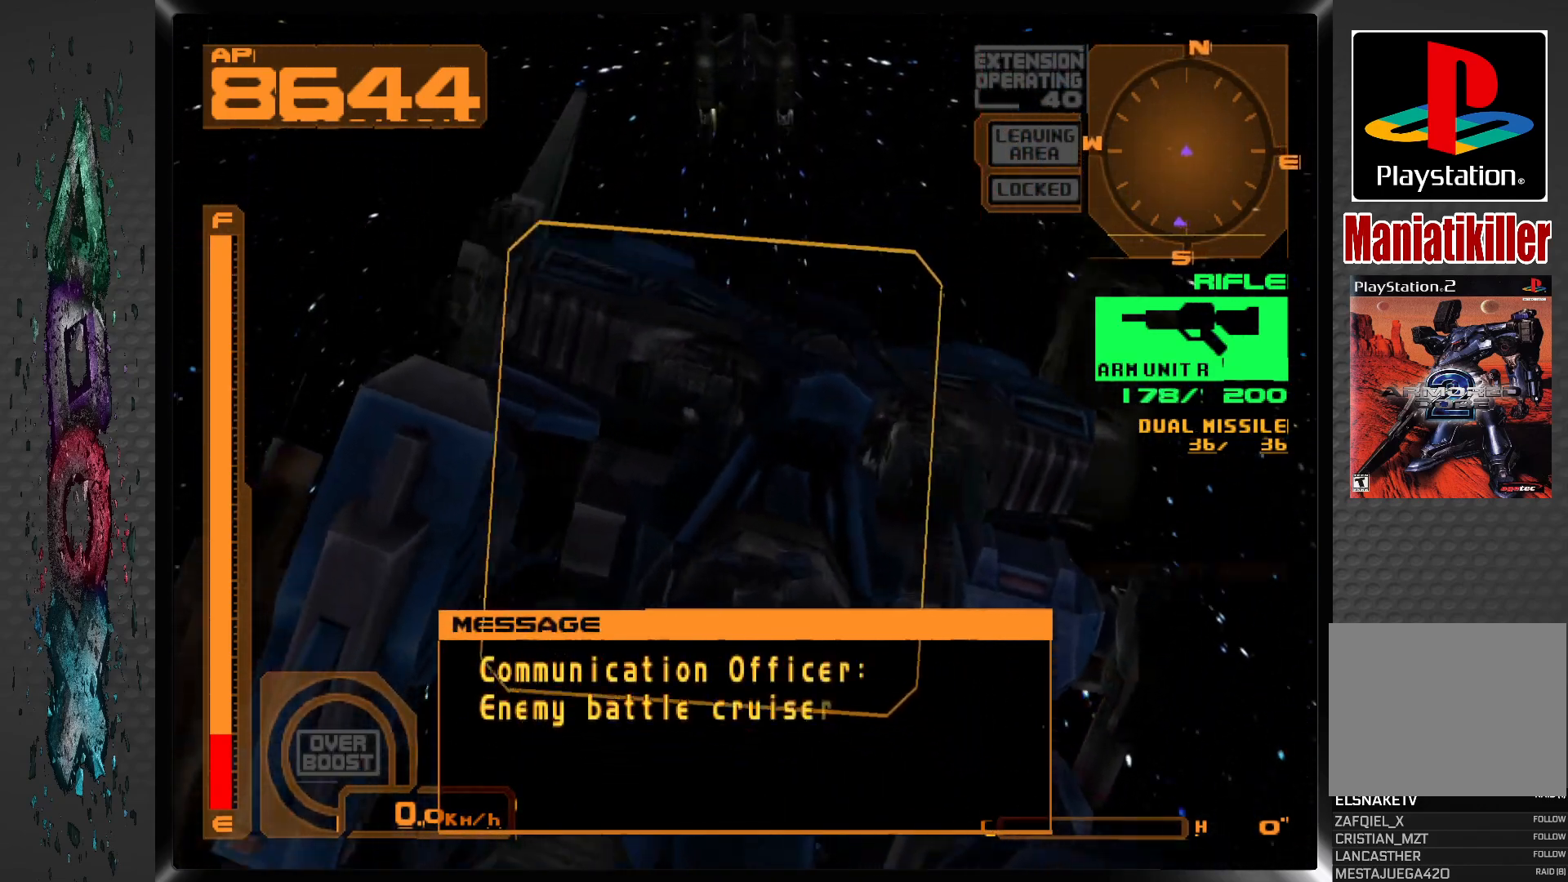
{"buttons": ["R2", "DPAD_LEFT"], "left_stick": "center", "right_stick": "center", "events": [[350, "R2", "down"]]}
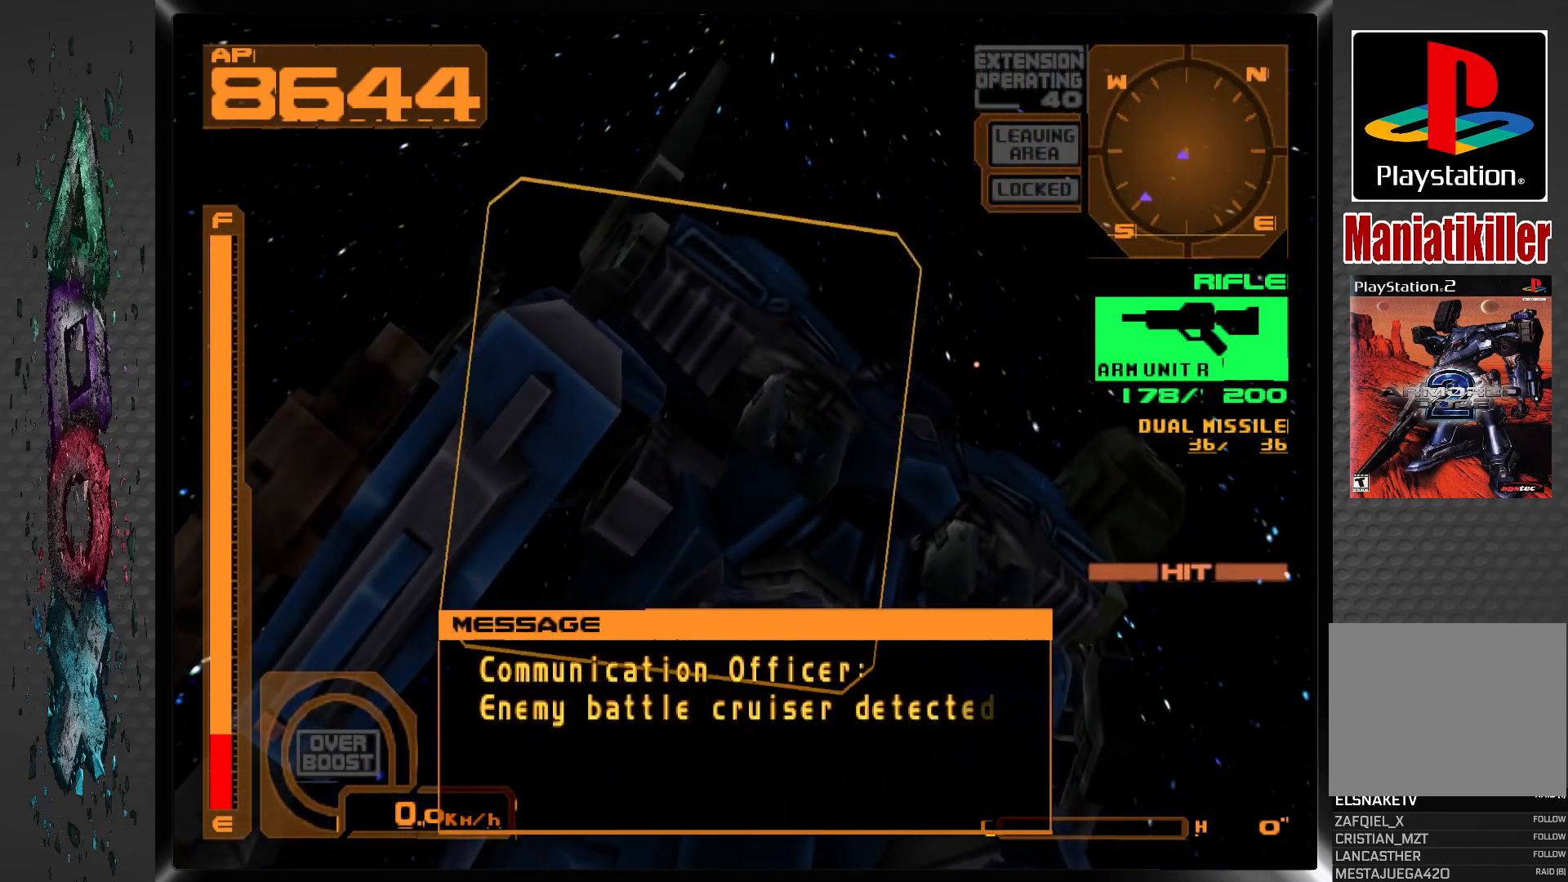
{"buttons": ["DPAD_LEFT"], "left_stick": "center", "right_stick": "center", "events": [[467, "R2", "up"]]}
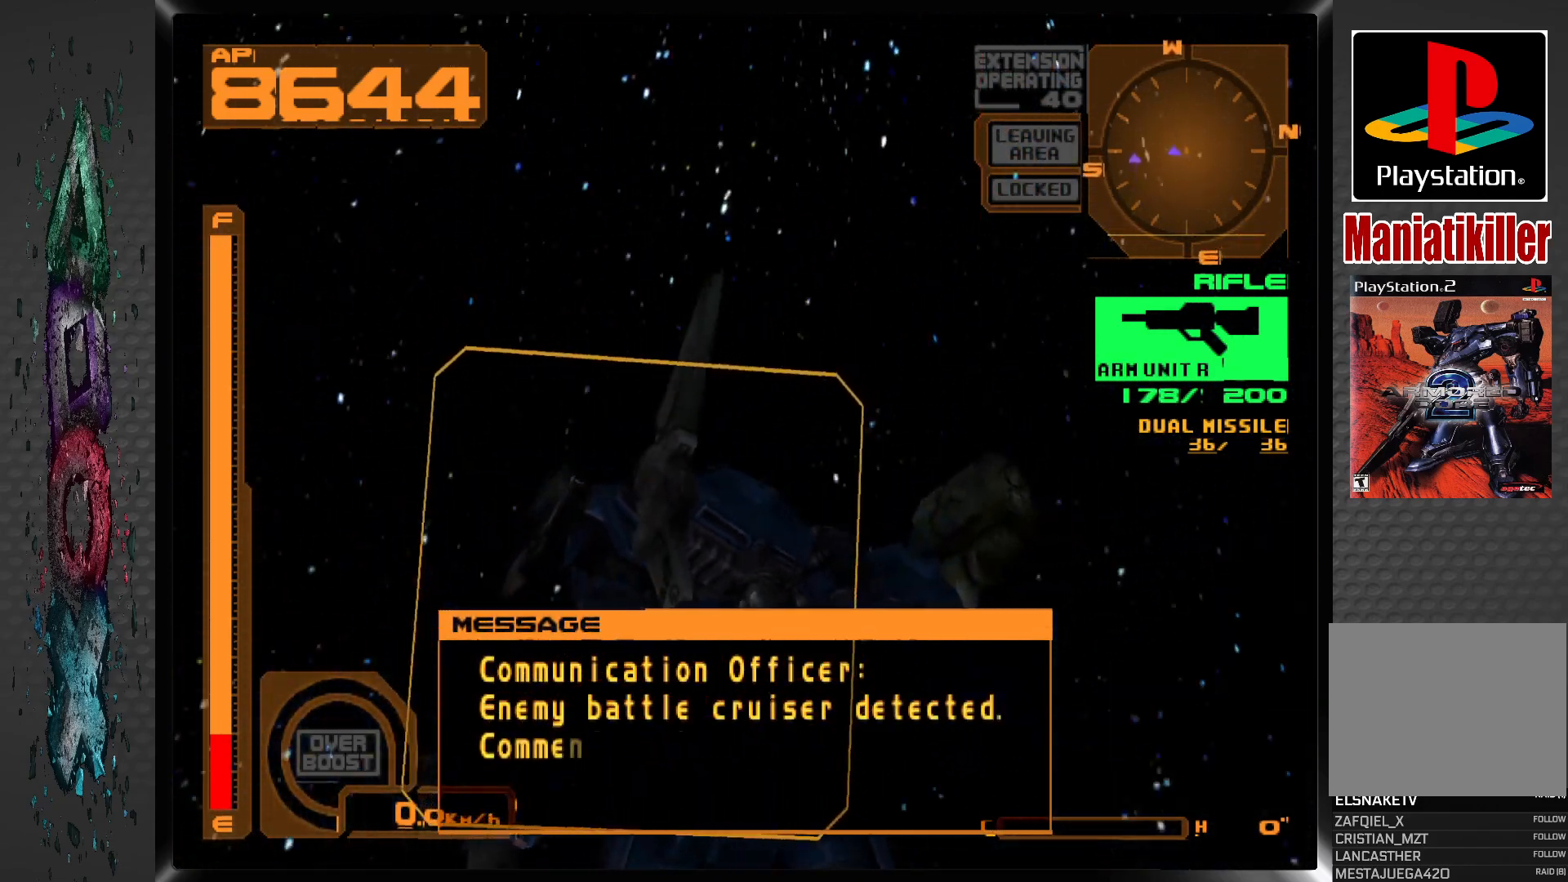
{"buttons": ["L2", "DPAD_LEFT"], "left_stick": "center", "right_stick": "center", "events": [[350, "L2", "down"]]}
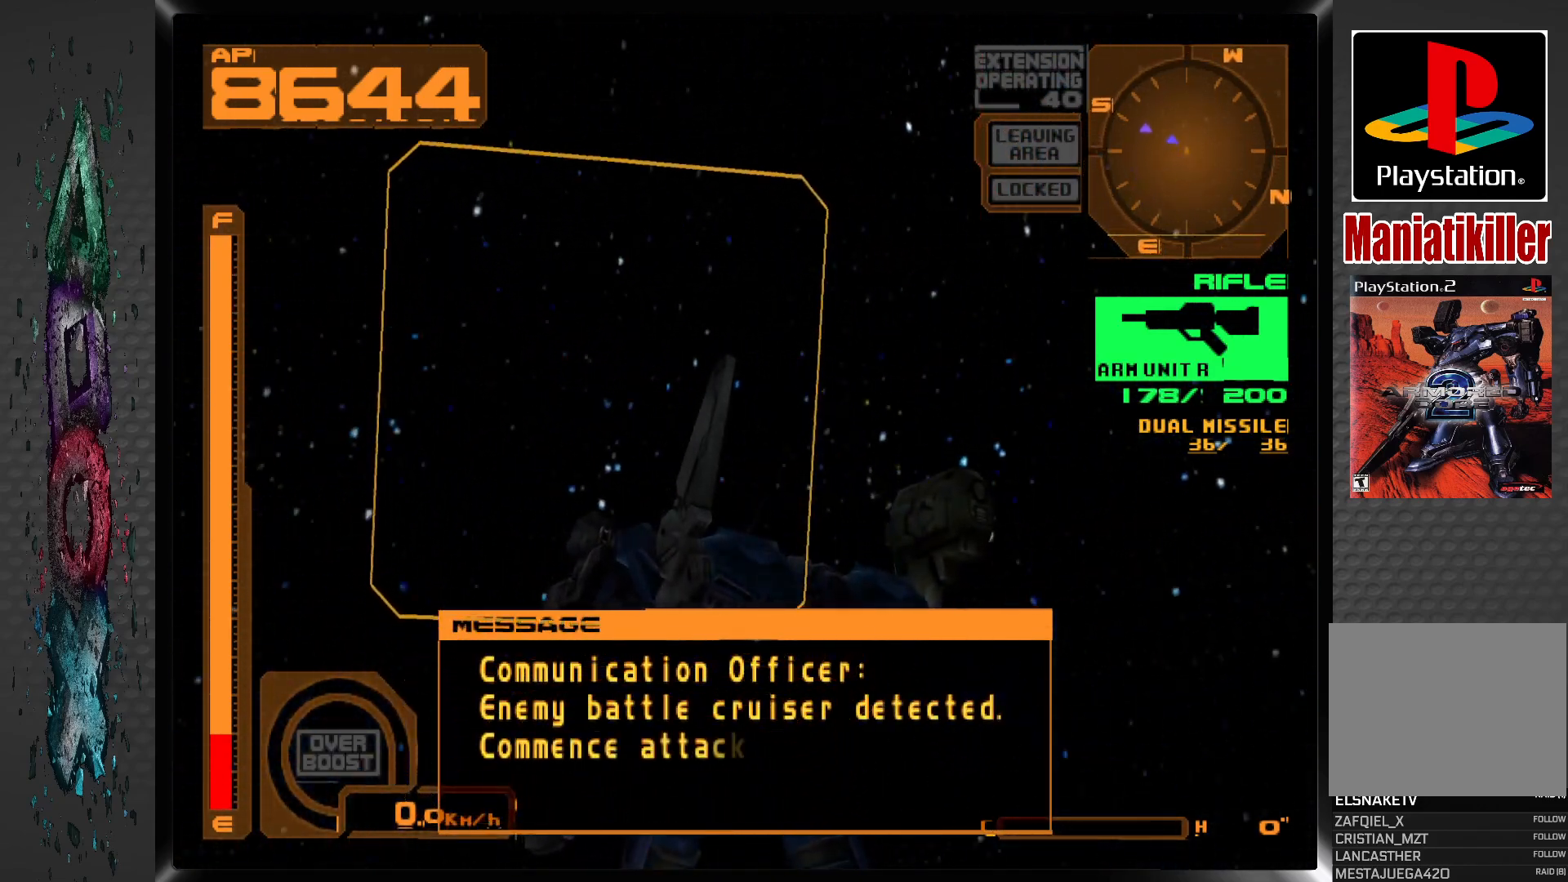
{"buttons": ["L2", "DPAD_LEFT"], "left_stick": "center", "right_stick": "center", "events": [[67, "L2", "up"], [350, "L2", "down"]]}
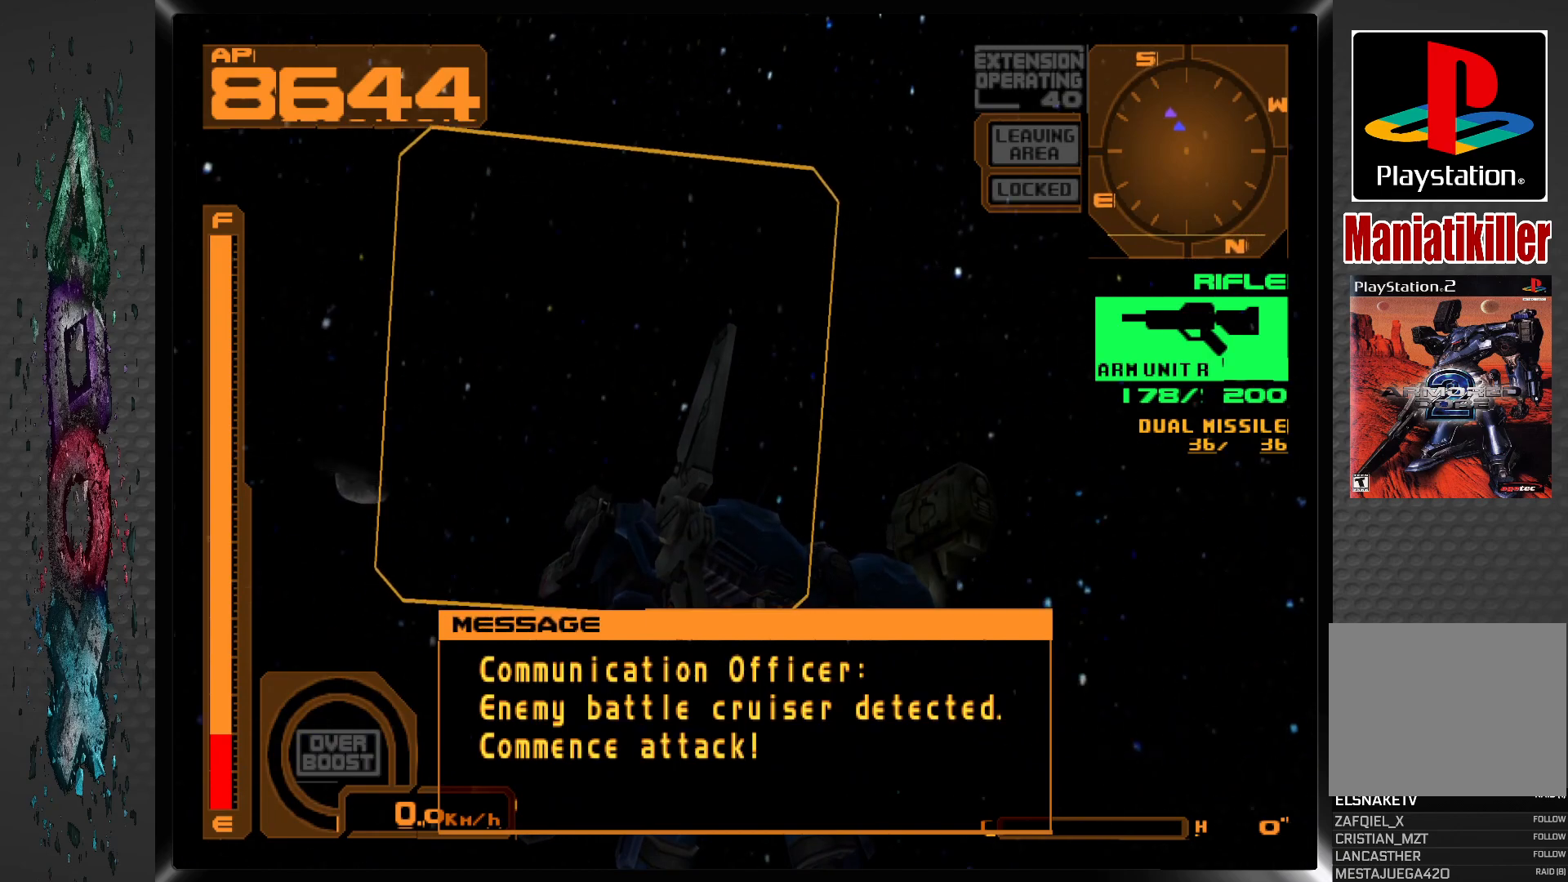
{"buttons": ["R2"], "left_stick": "center", "right_stick": "center", "events": [[183, "L2", "up"], [383, "DPAD_LEFT", "up"], [433, "R2", "down"]]}
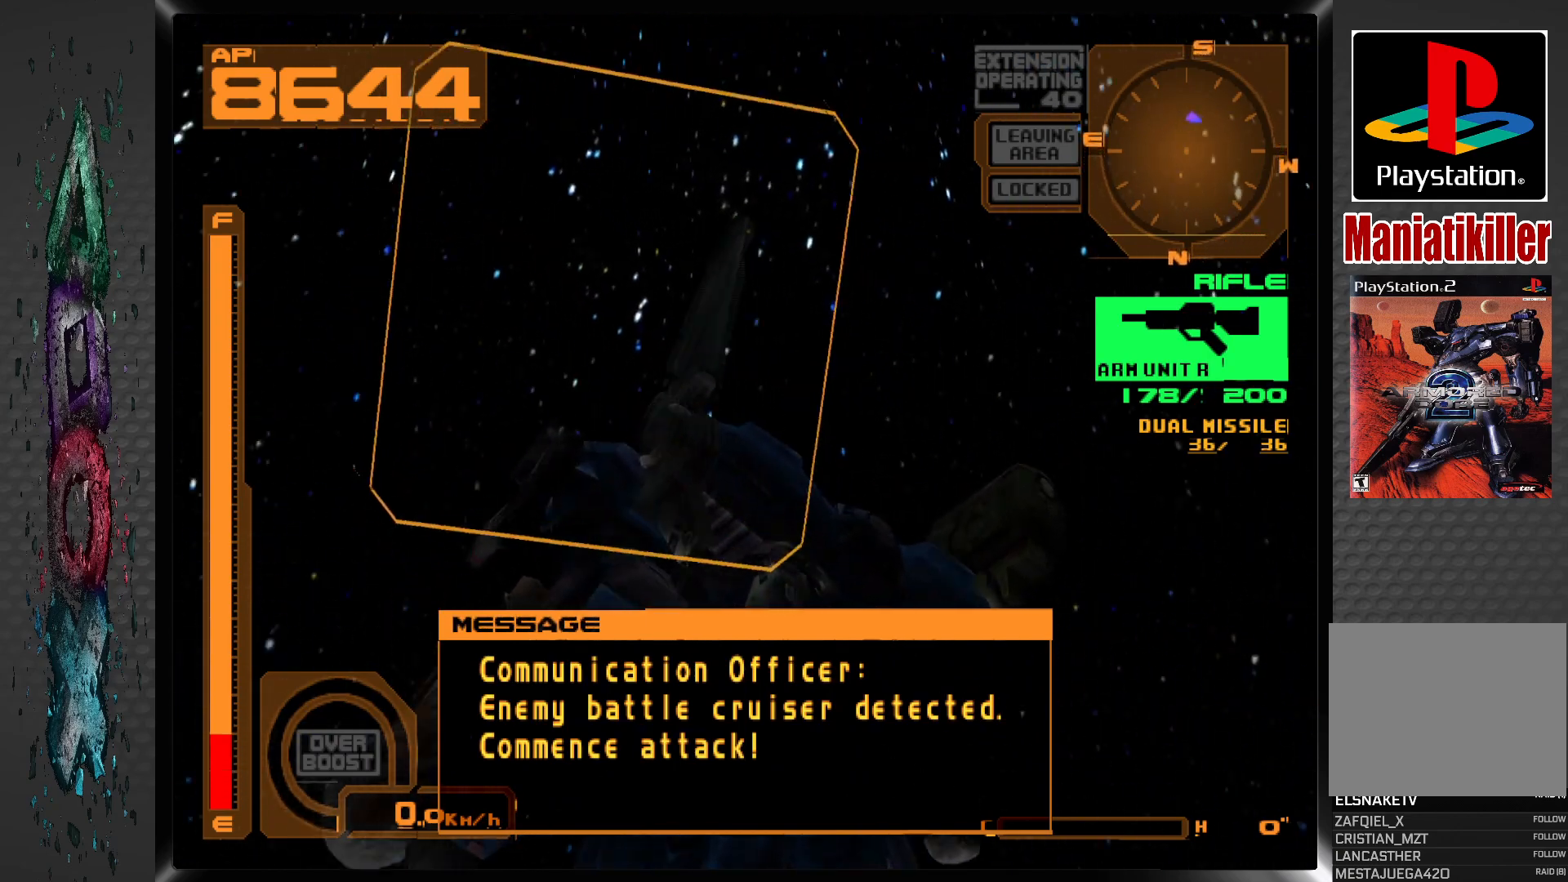
{"buttons": ["R2"], "left_stick": "center", "right_stick": "center", "events": [[133, "DPAD_RIGHT", "down"], [150, "R2", "up"], [383, "R2", "down"], [433, "DPAD_RIGHT", "up"]]}
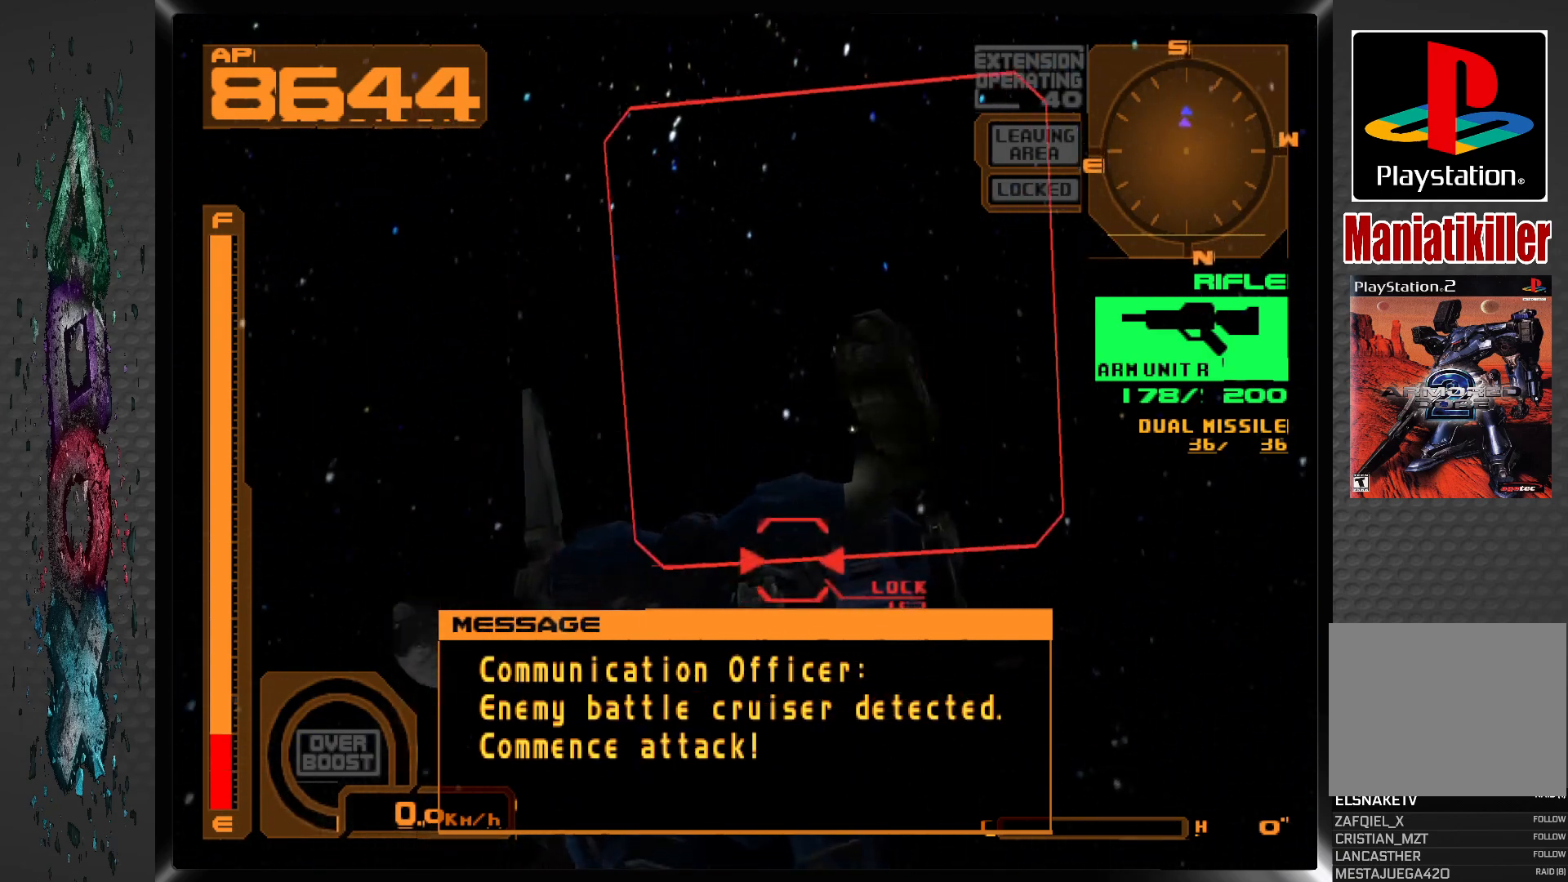
{"buttons": ["SQUARE"], "left_stick": "center", "right_stick": "center", "events": [[67, "R2", "up"], [150, "SQUARE", "down"]]}
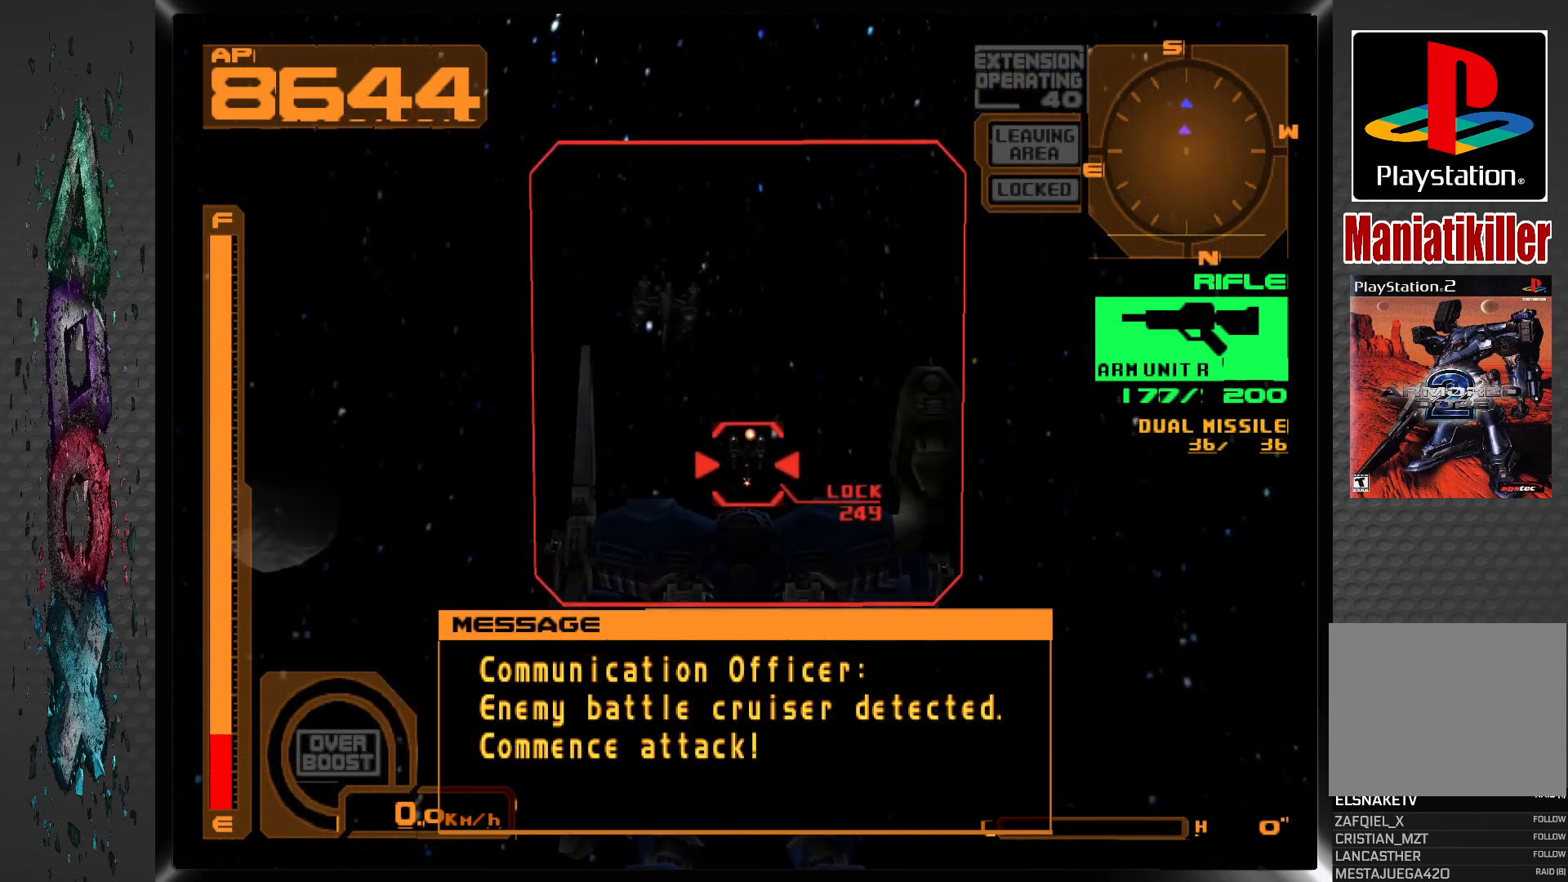
{"buttons": ["SQUARE"], "left_stick": "center", "right_stick": "center", "events": []}
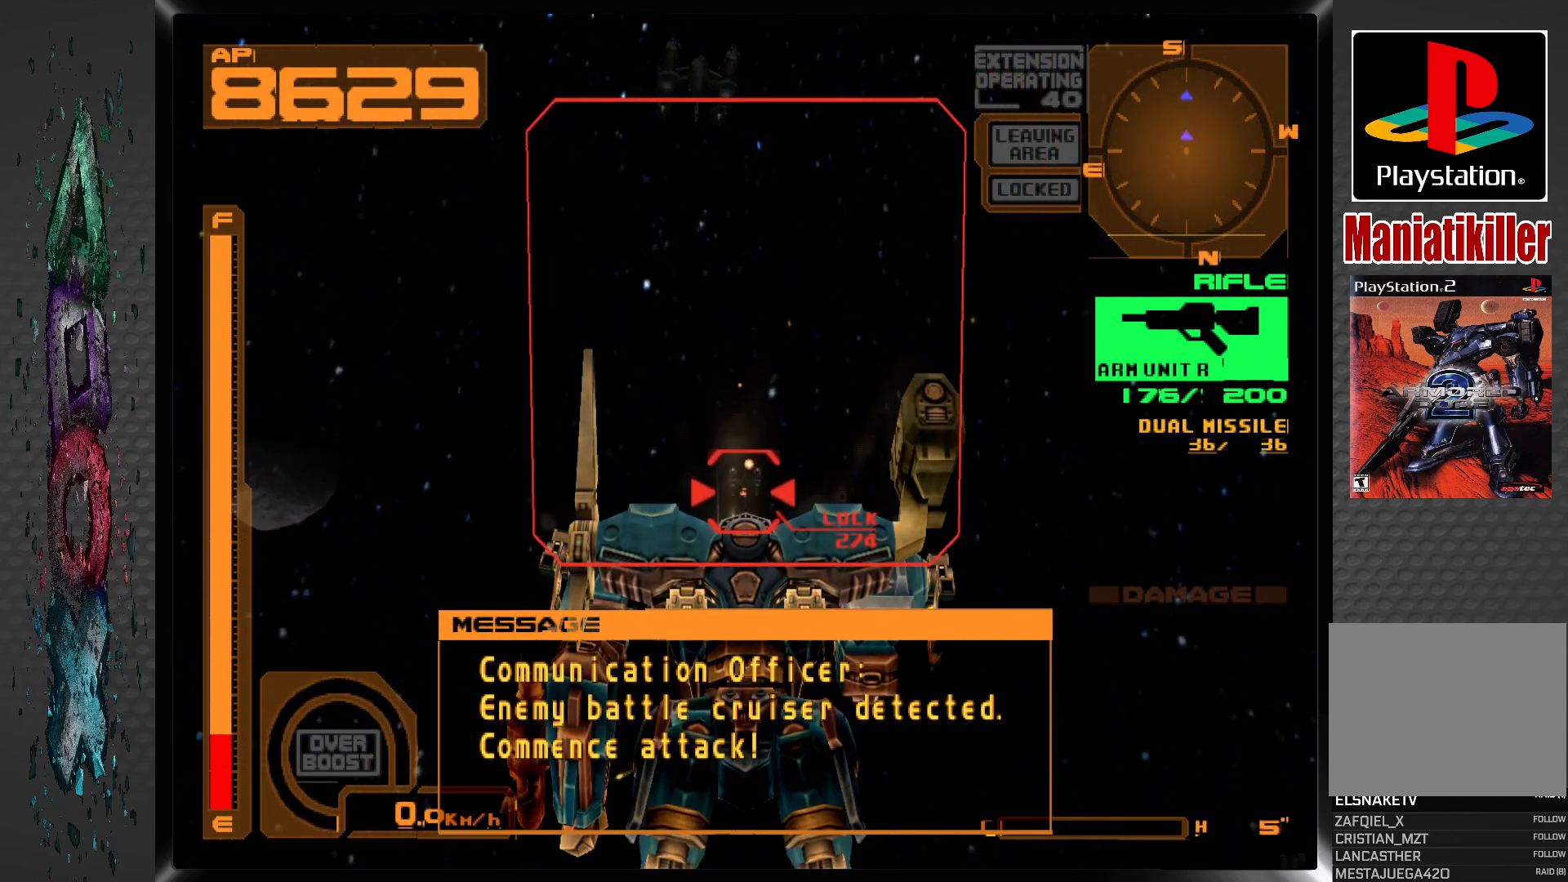
{"buttons": ["SQUARE"], "left_stick": "center", "right_stick": "center", "events": [[133, "R2", "down"], [367, "R2", "up"]]}
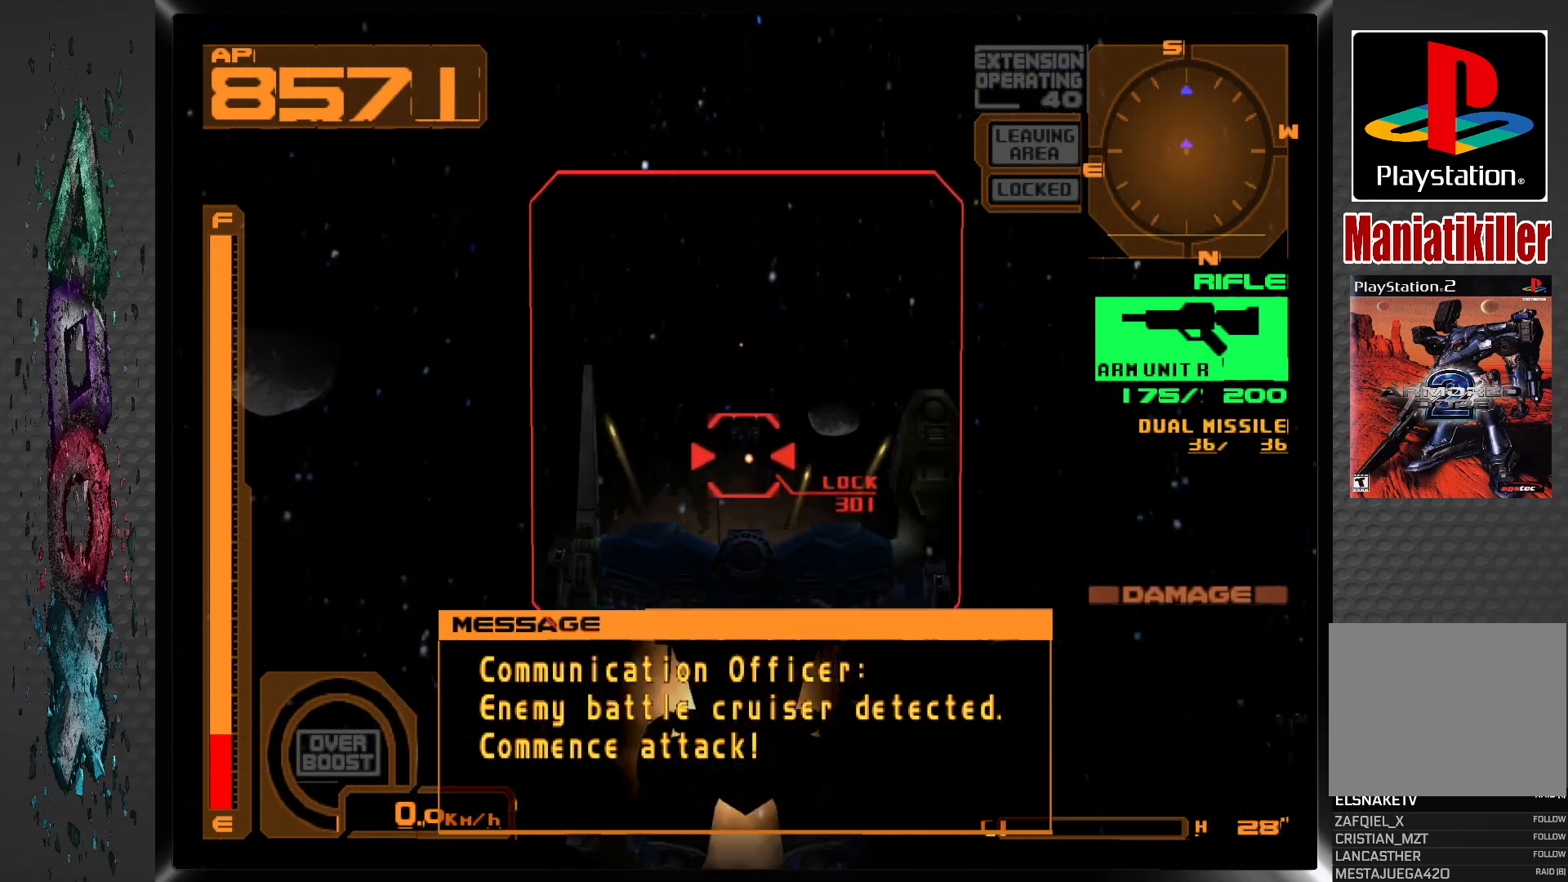
{"buttons": ["SQUARE"], "left_stick": "center", "right_stick": "center", "events": []}
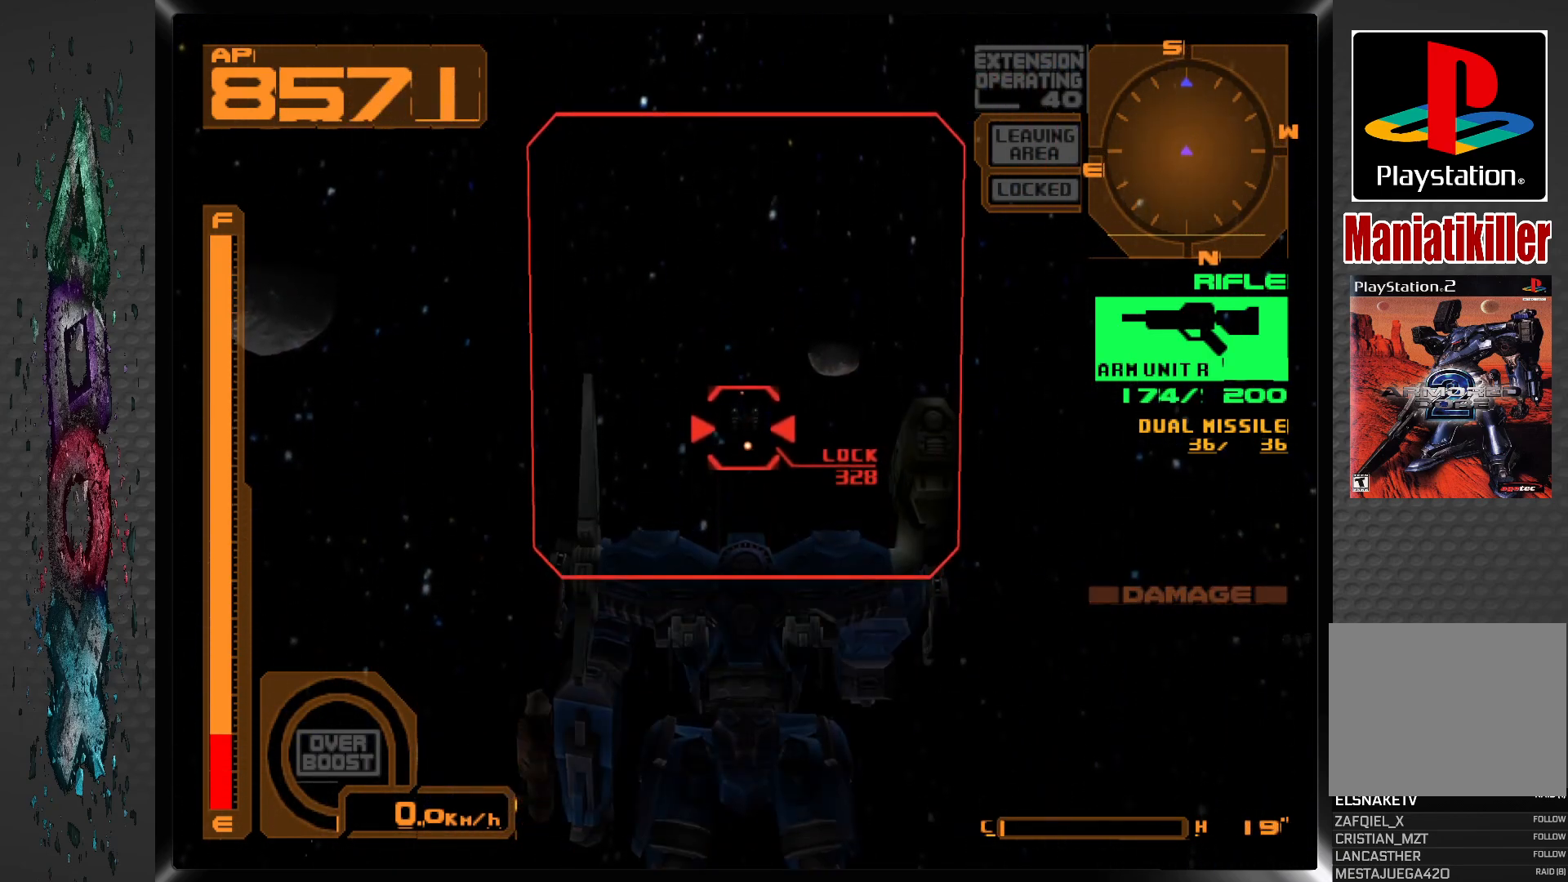
{"buttons": ["SQUARE"], "left_stick": "center", "right_stick": "center", "events": []}
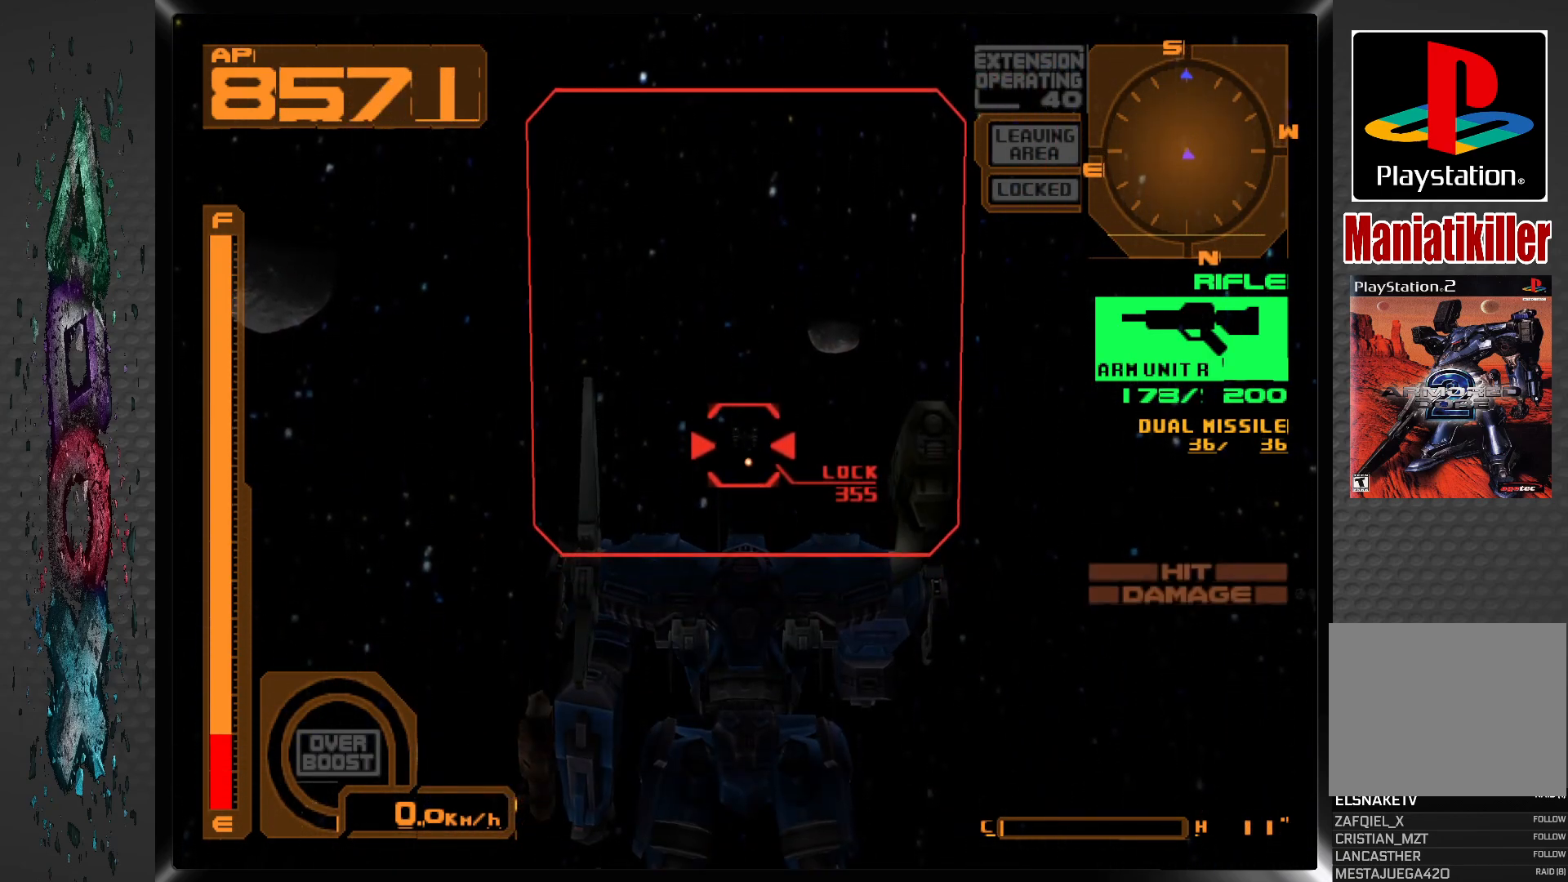
{"buttons": ["SQUARE"], "left_stick": "center", "right_stick": "center", "events": []}
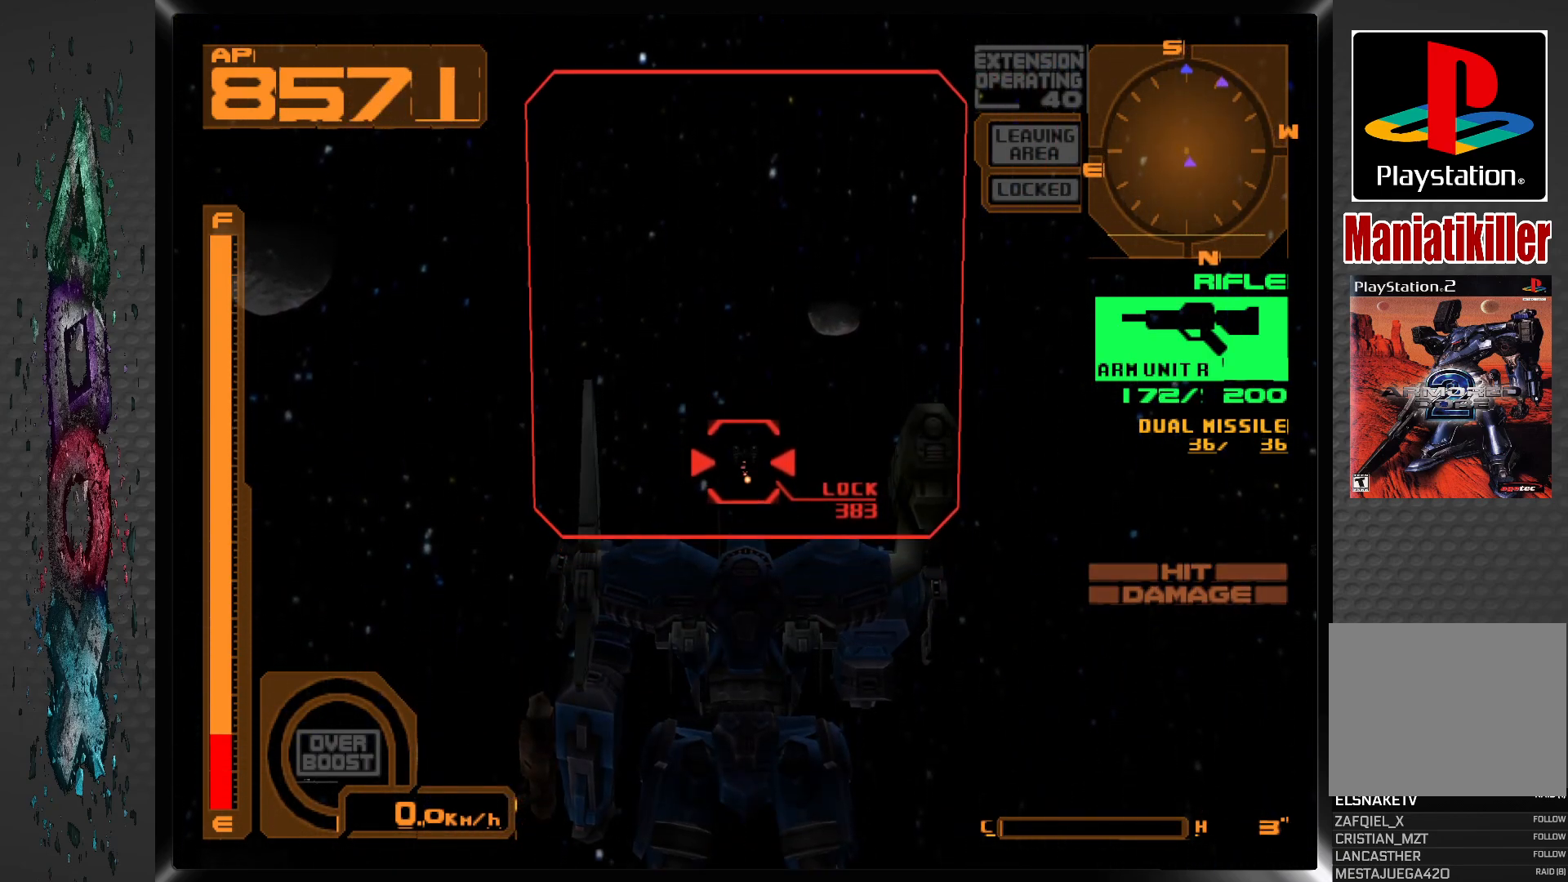
{"buttons": ["SQUARE"], "left_stick": "center", "right_stick": "center", "events": []}
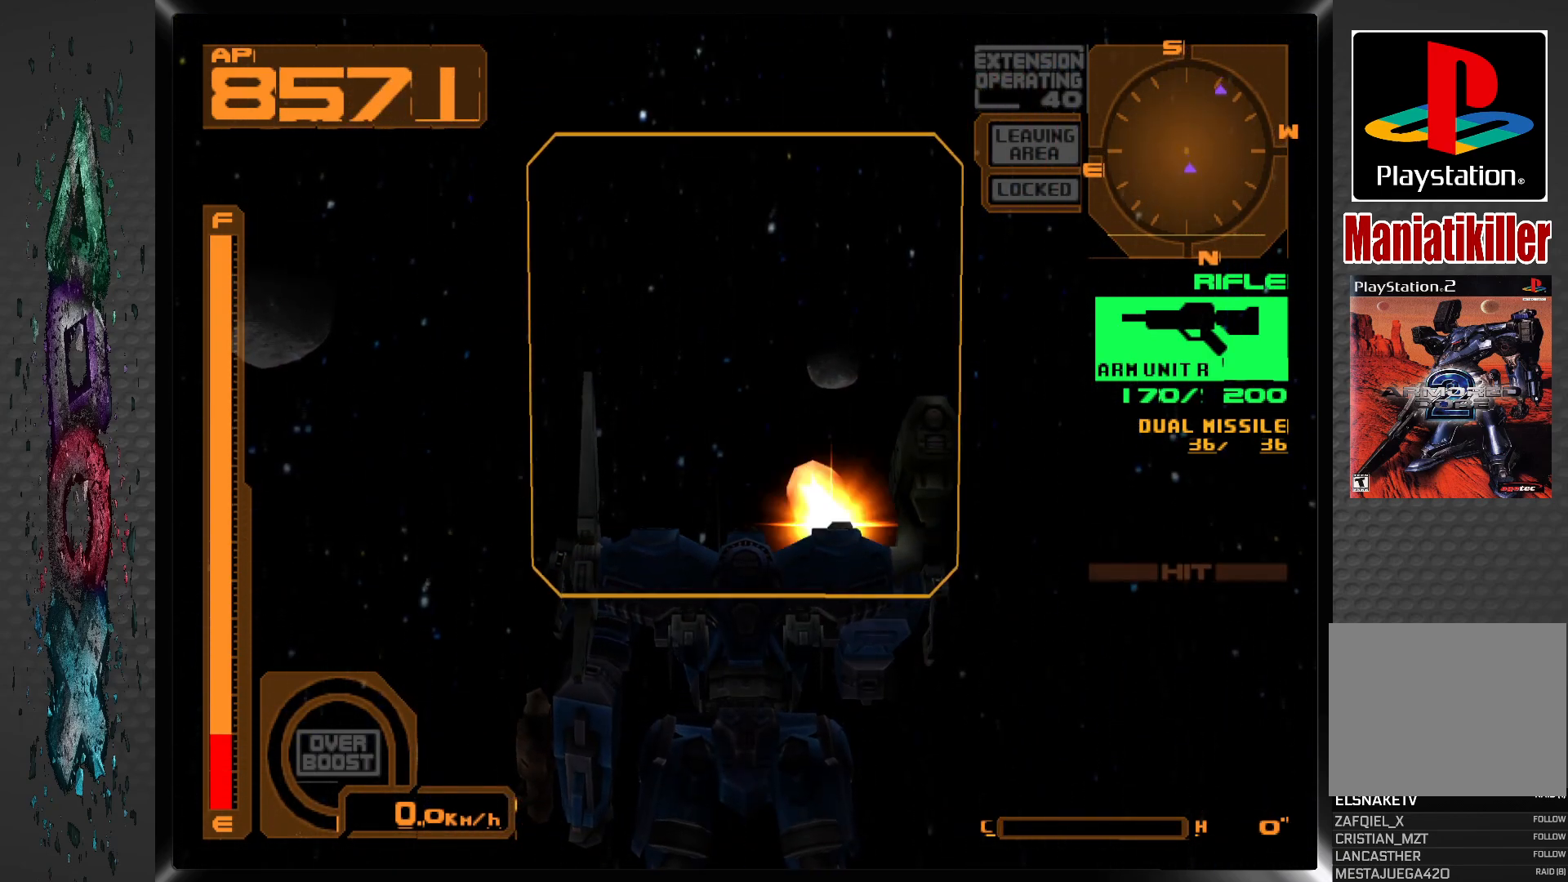
{"buttons": ["DPAD_RIGHT"], "left_stick": "center", "right_stick": "center", "events": [[83, "R2", "down"], [267, "R2", "up"], [333, "SQUARE", "up"], [383, "DPAD_RIGHT", "down"]]}
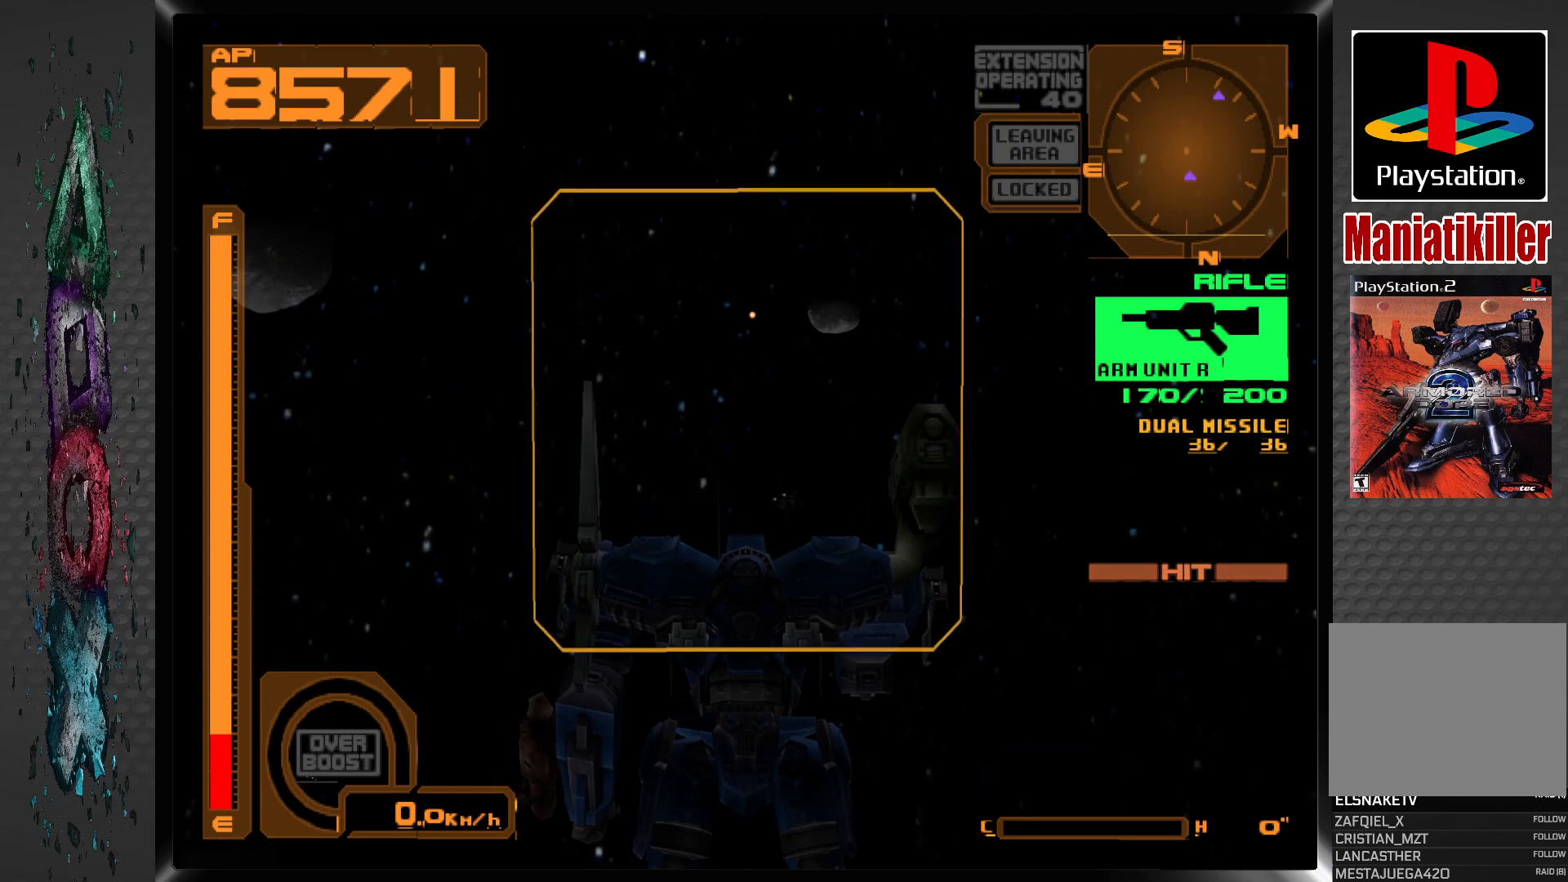
{"buttons": ["R2"], "left_stick": "center", "right_stick": "center", "events": [[33, "DPAD_RIGHT", "up"], [383, "R2", "down"]]}